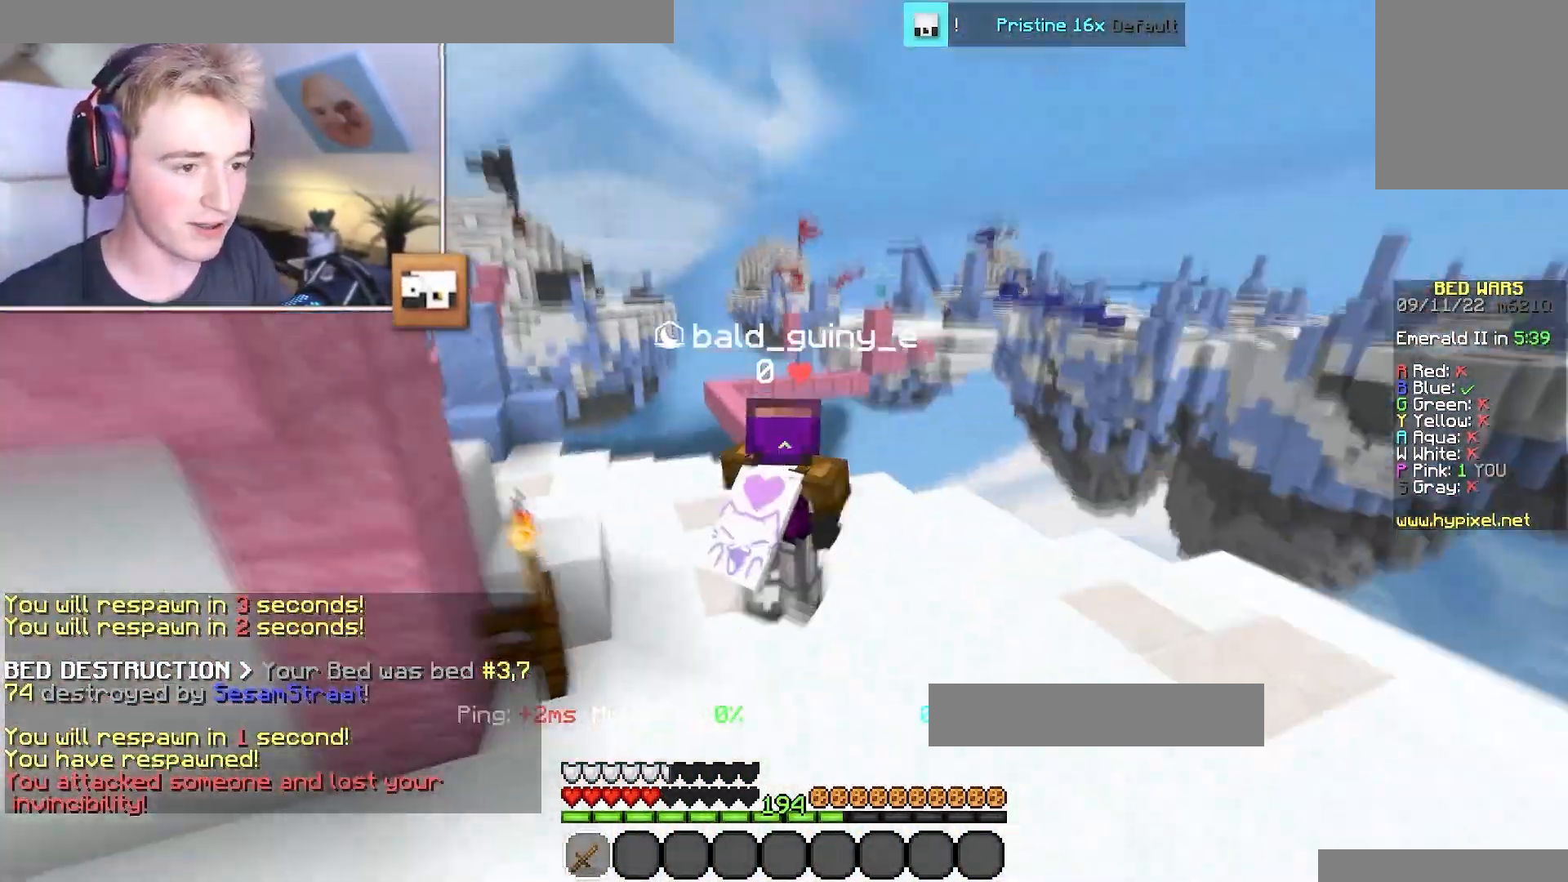
Gameplay with keyboard and mouse; each line is a JSON object with the keys and mouse buttons held at the frame after it. "events" lists presses ("down") and releases ("up") of "a", "d", "s", "w", "mouse_left" and "mouse_right" between this image and that frame as [ms after this image, input, new state], when the widget could be followed in between. "mouse_left", "mouse_right" = the "left", "right" buttons of the "mouse" list. No other keys are recorded. Fast repeated clicks can show as one long hold. Mouse movement is not recorded.
{"keys": ["w"], "mouse": [], "events": [[34, "a", "up"]]}
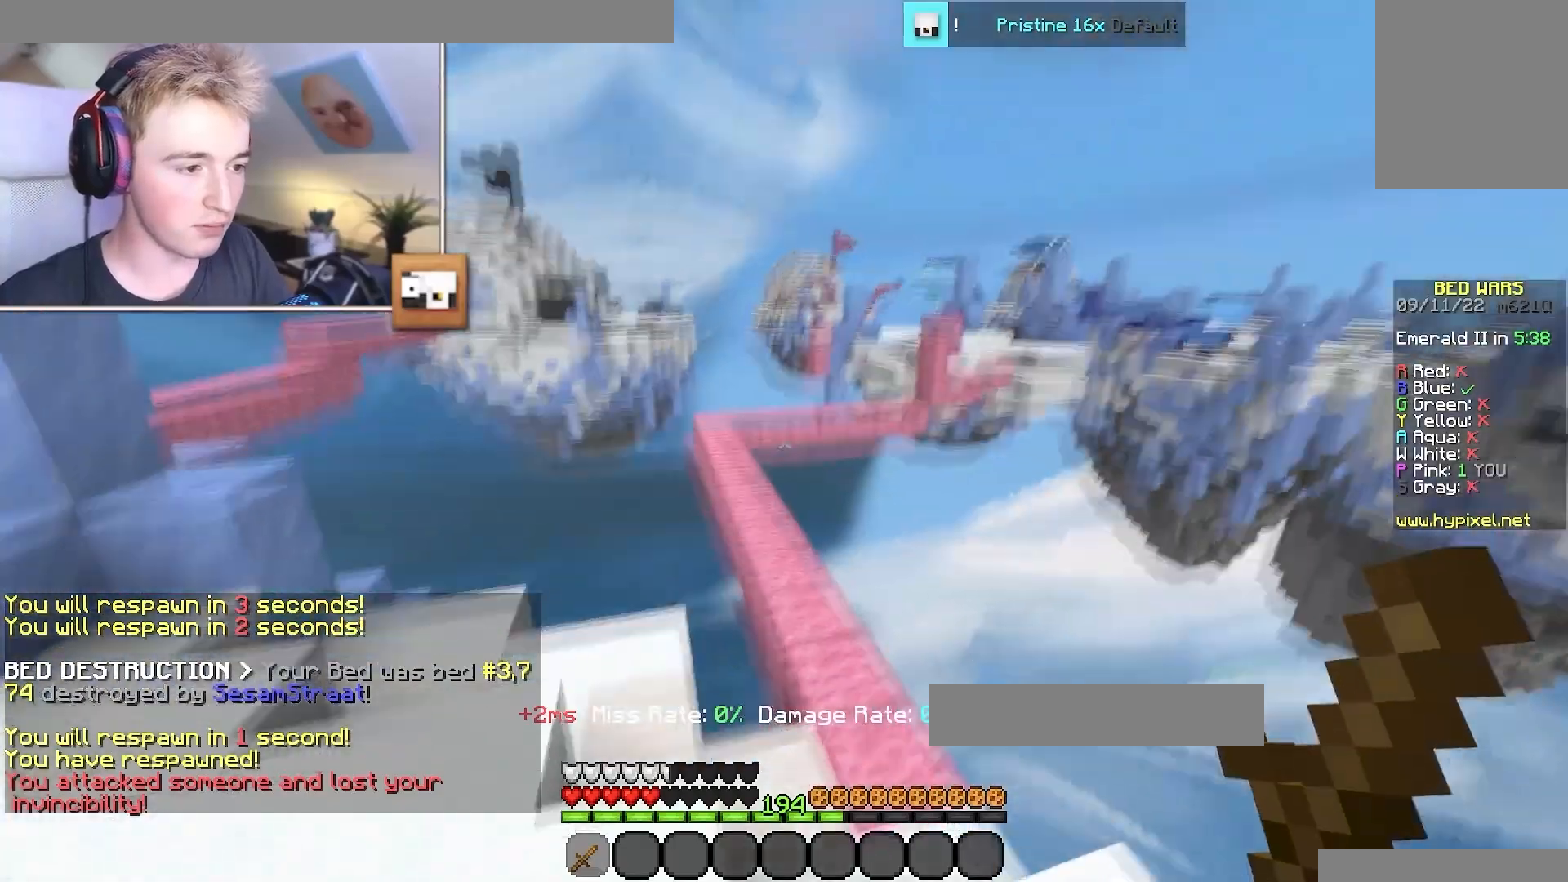
{"keys": ["w"], "mouse": [], "events": []}
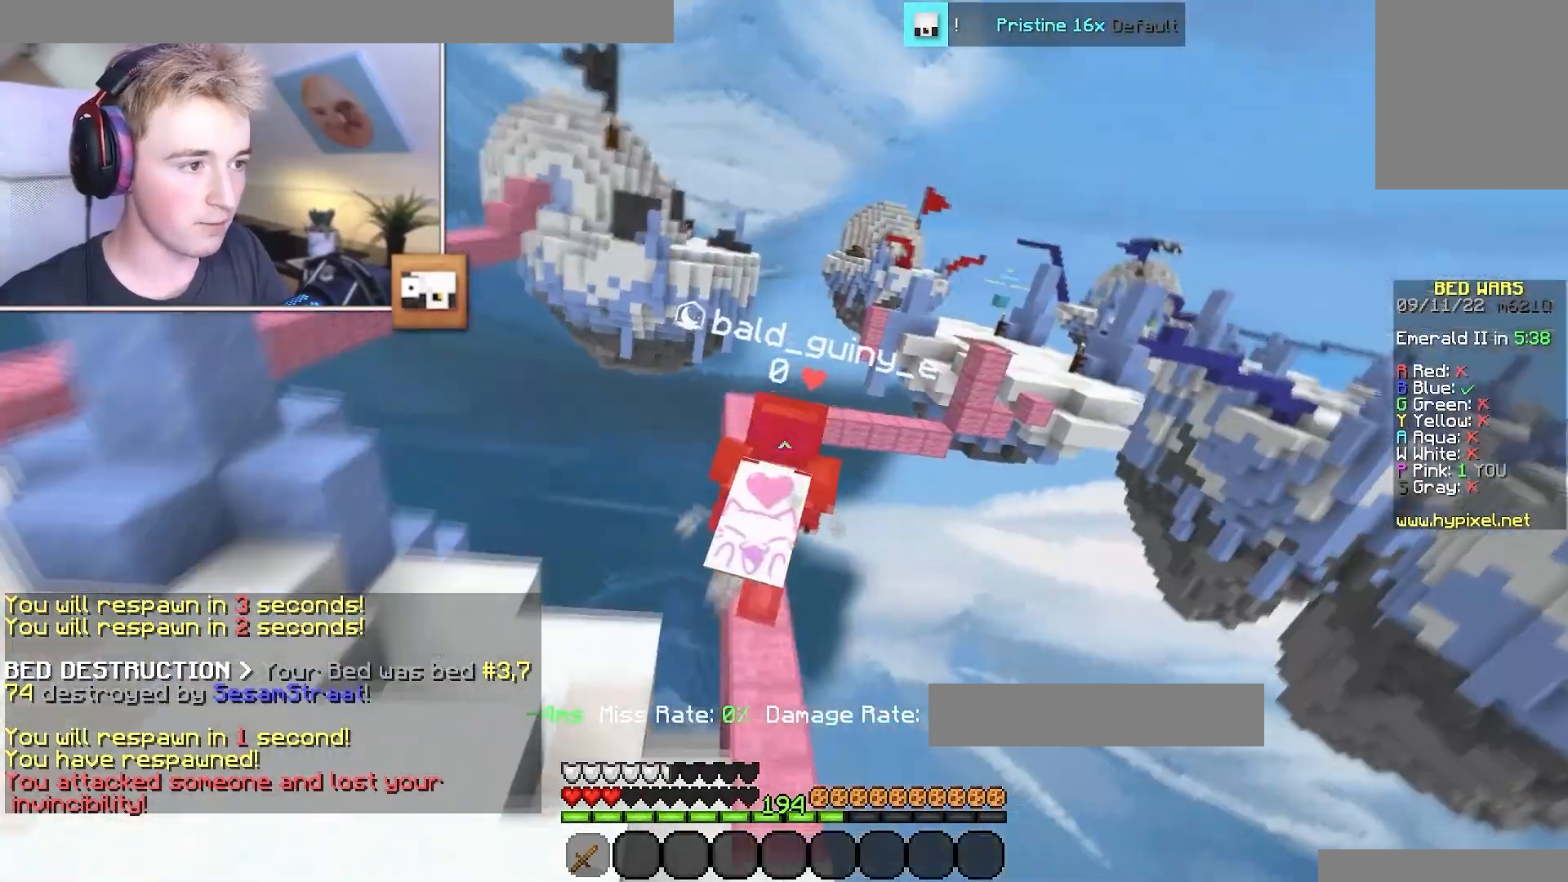
{"keys": ["w"], "mouse": [], "events": []}
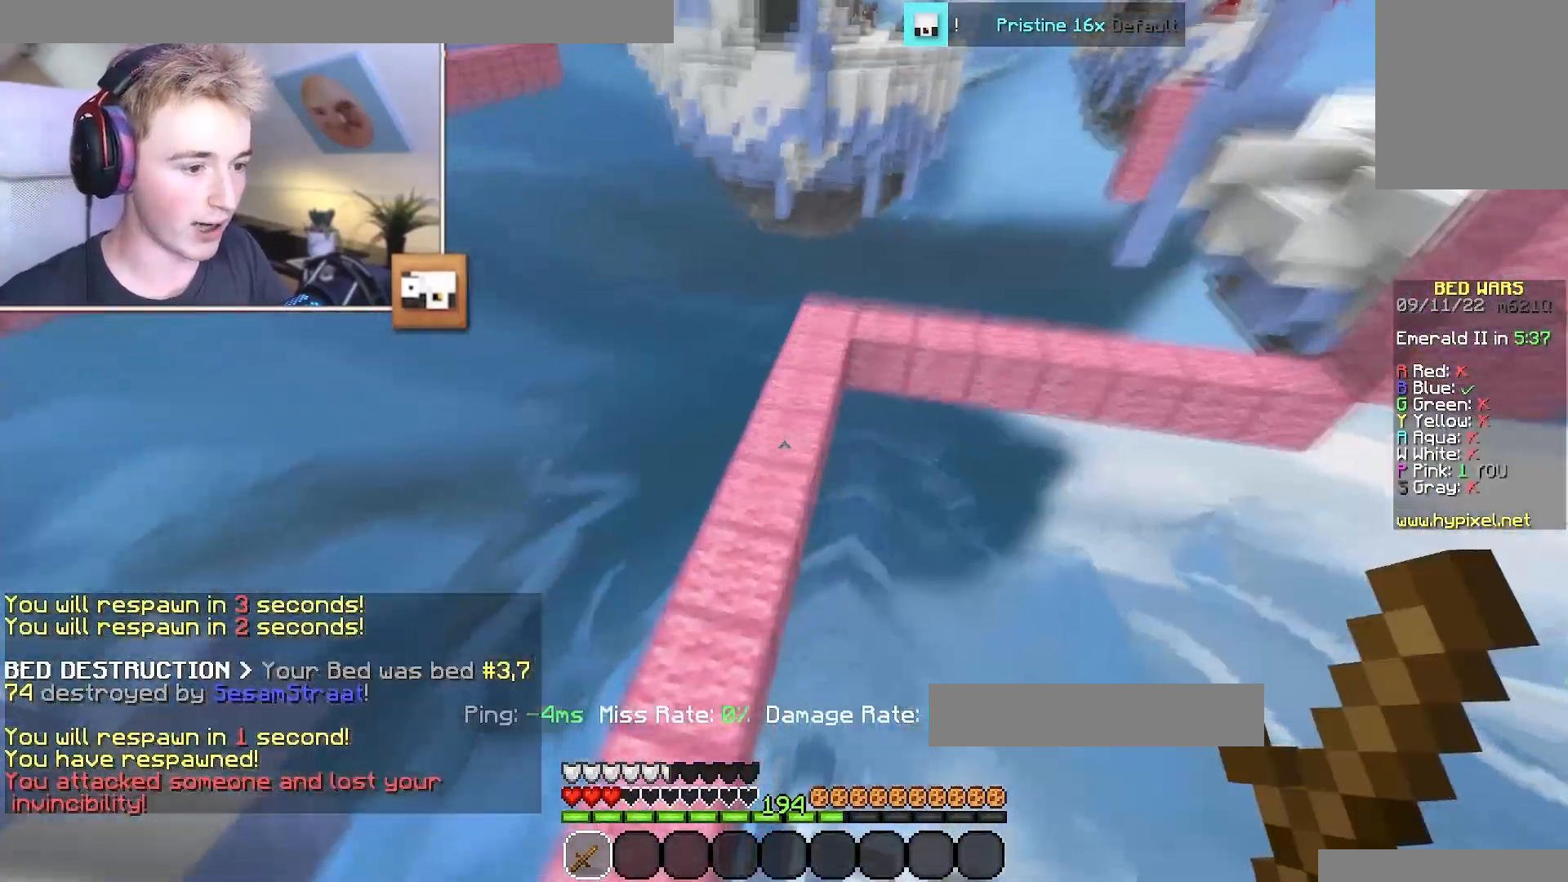
{"keys": ["w"], "mouse": [], "events": [[33, "a", "down"], [400, "a", "up"]]}
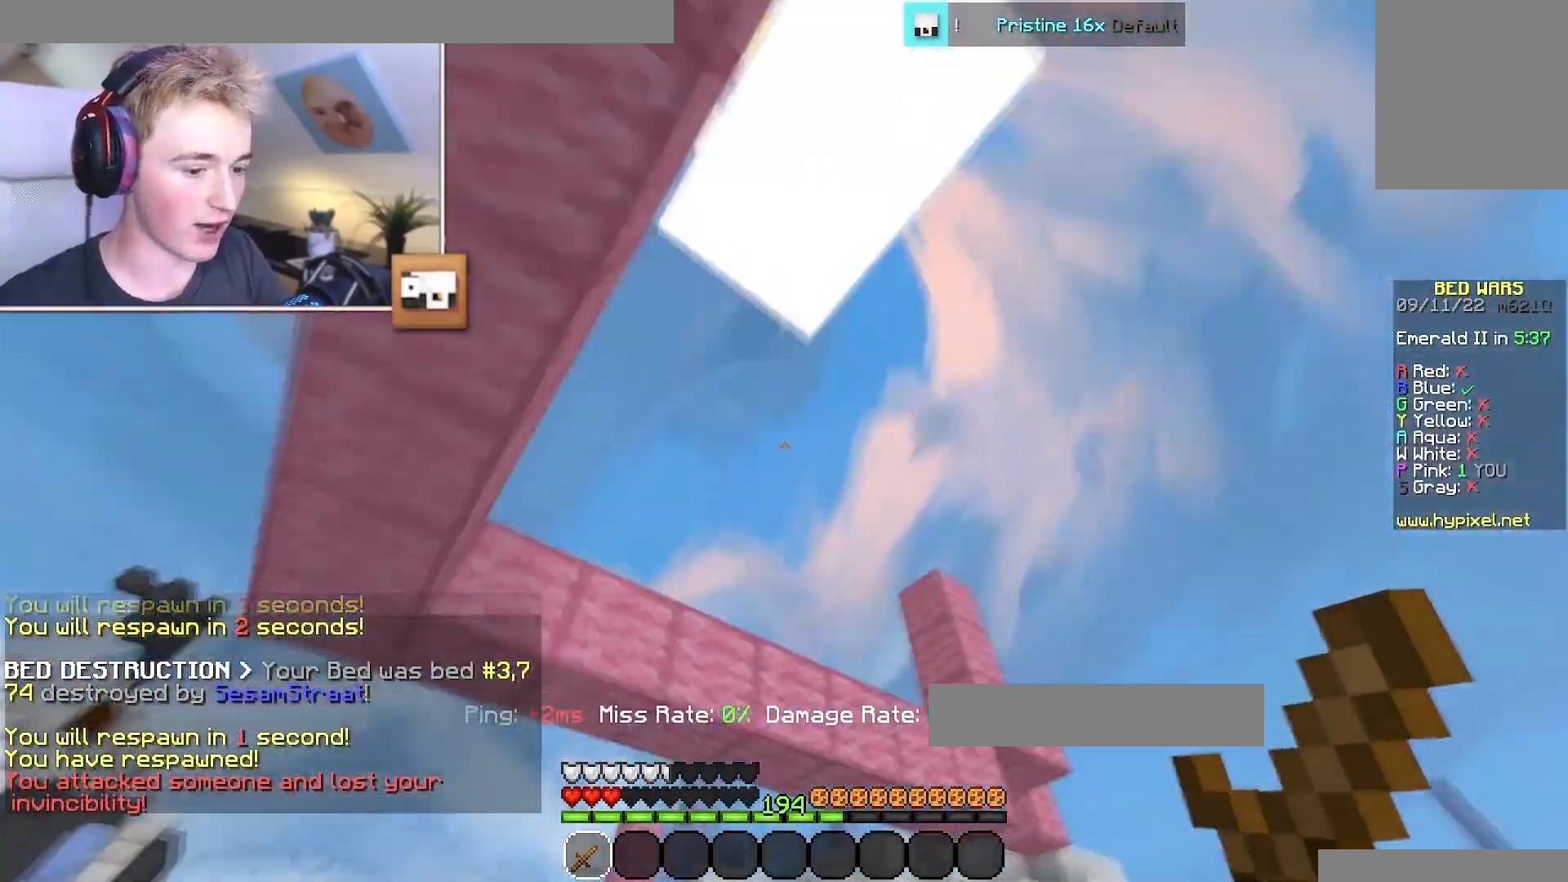
{"keys": ["w"], "mouse": [], "events": [[51, "a", "down"], [401, "a", "up"]]}
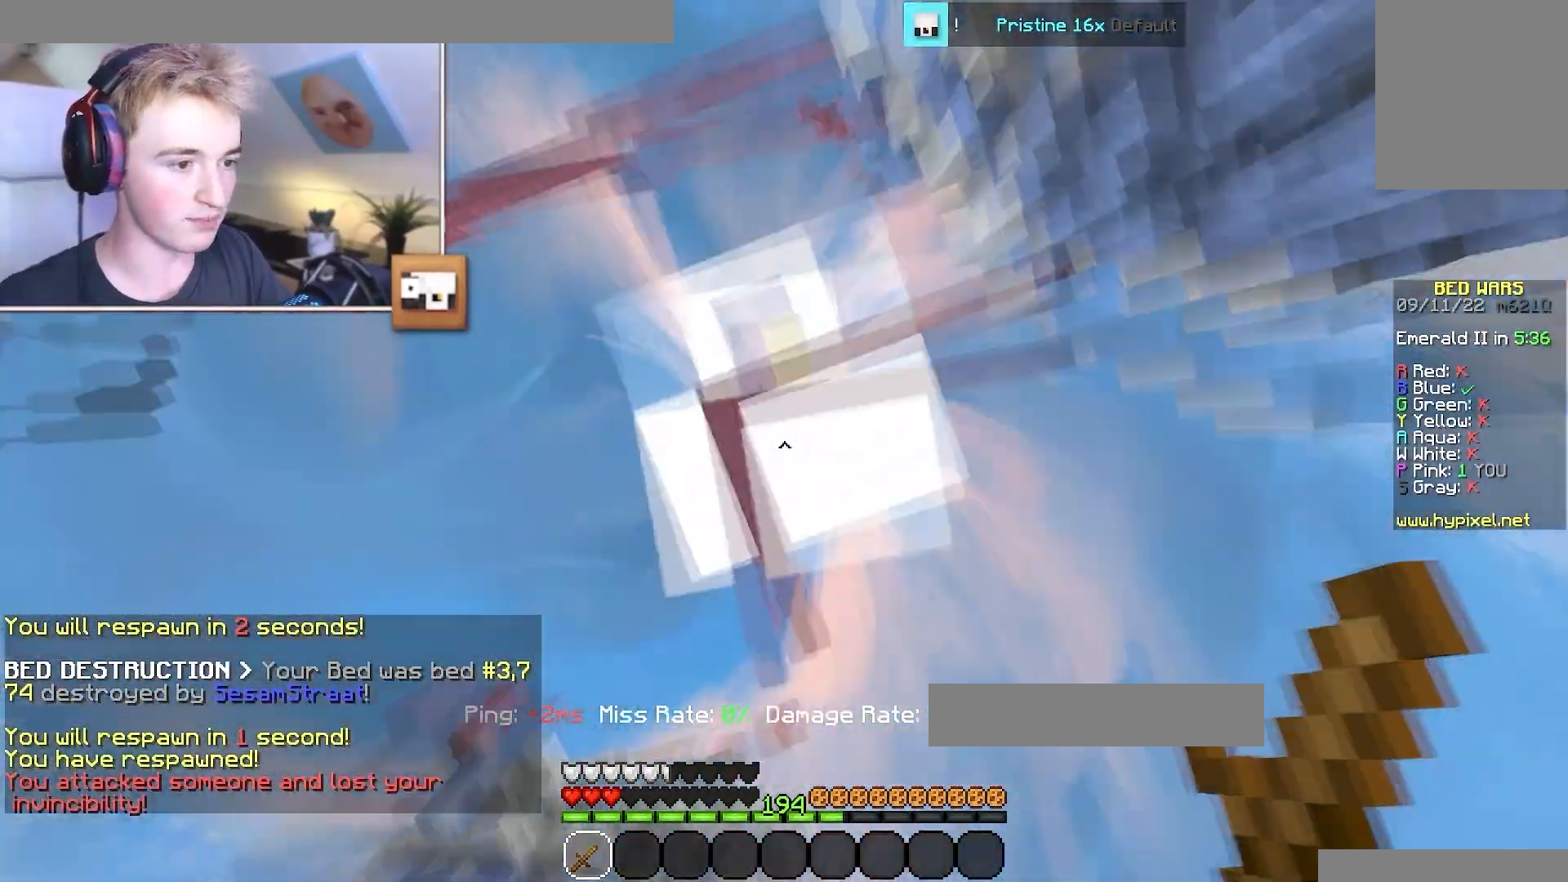
{"keys": [], "mouse": [], "events": [[217, "w", "up"]]}
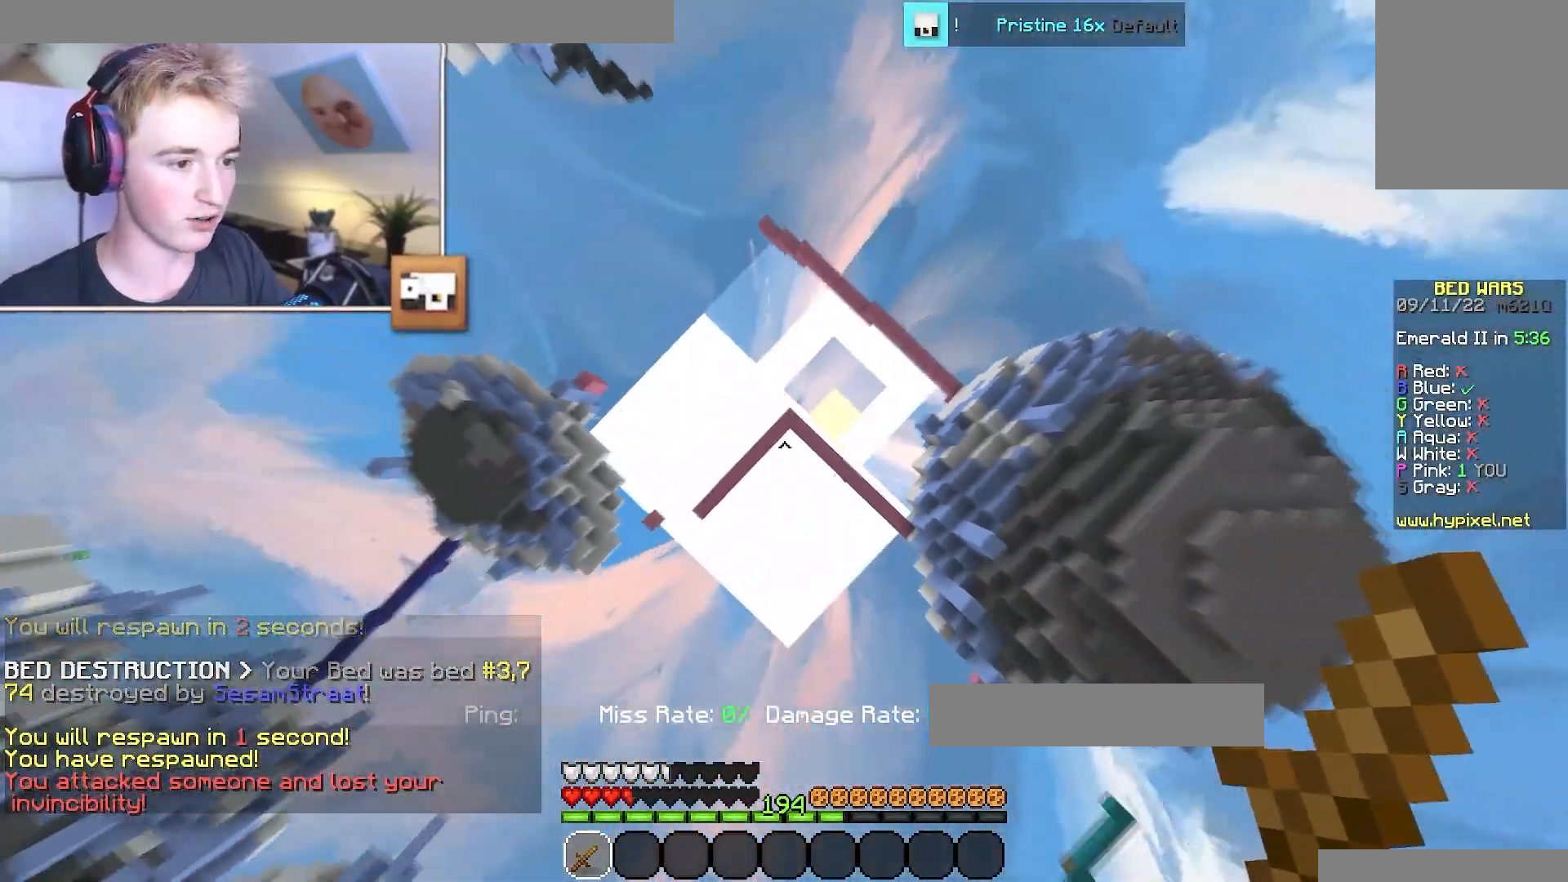
{"keys": [], "mouse": [], "events": []}
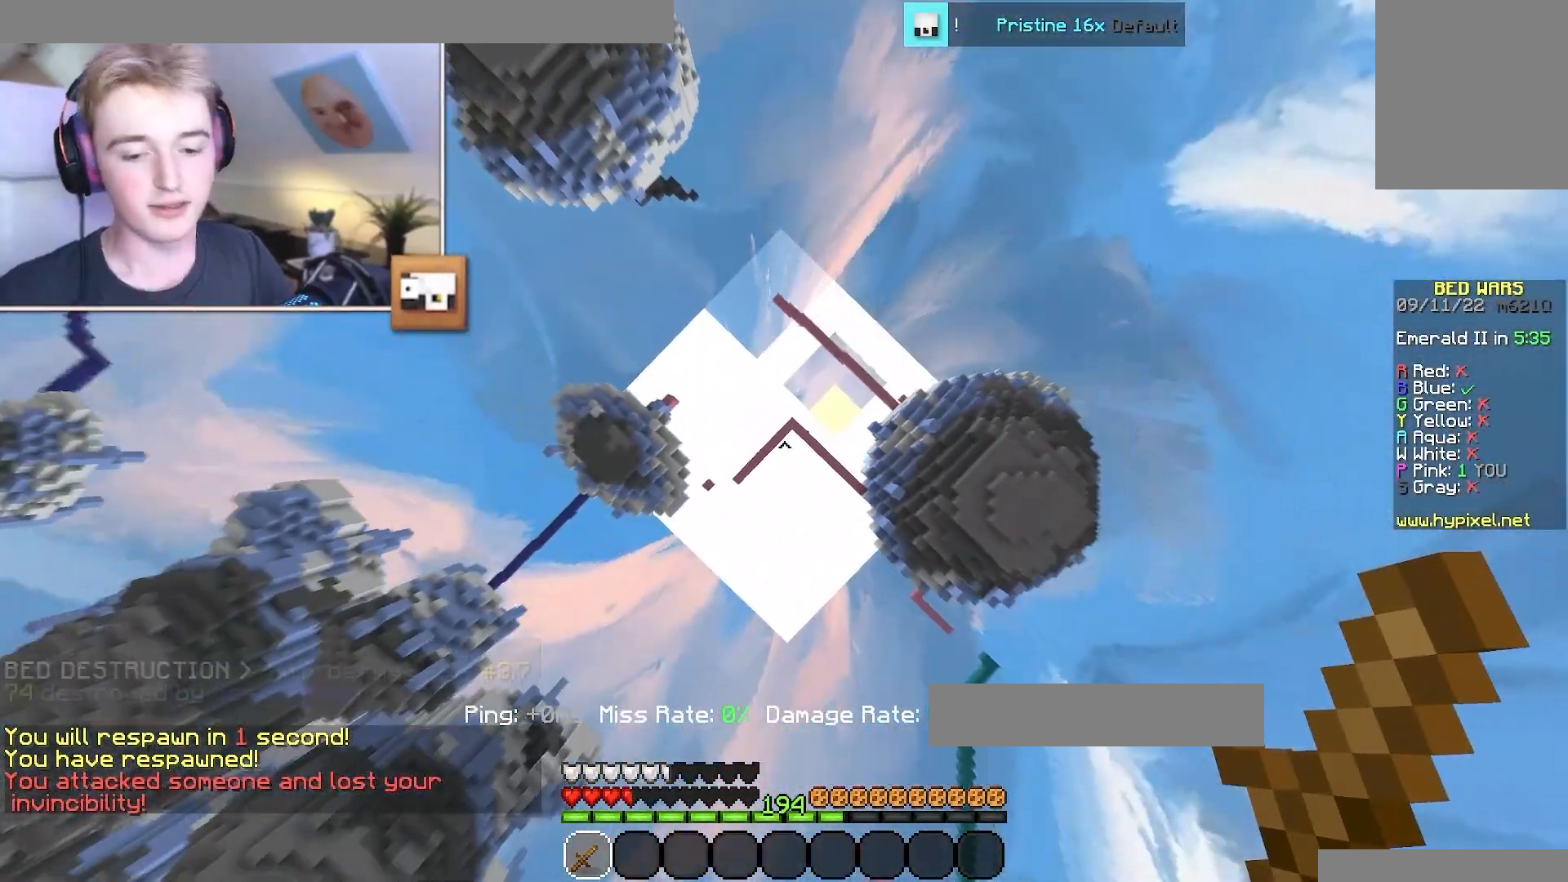
{"keys": [], "mouse": [], "events": []}
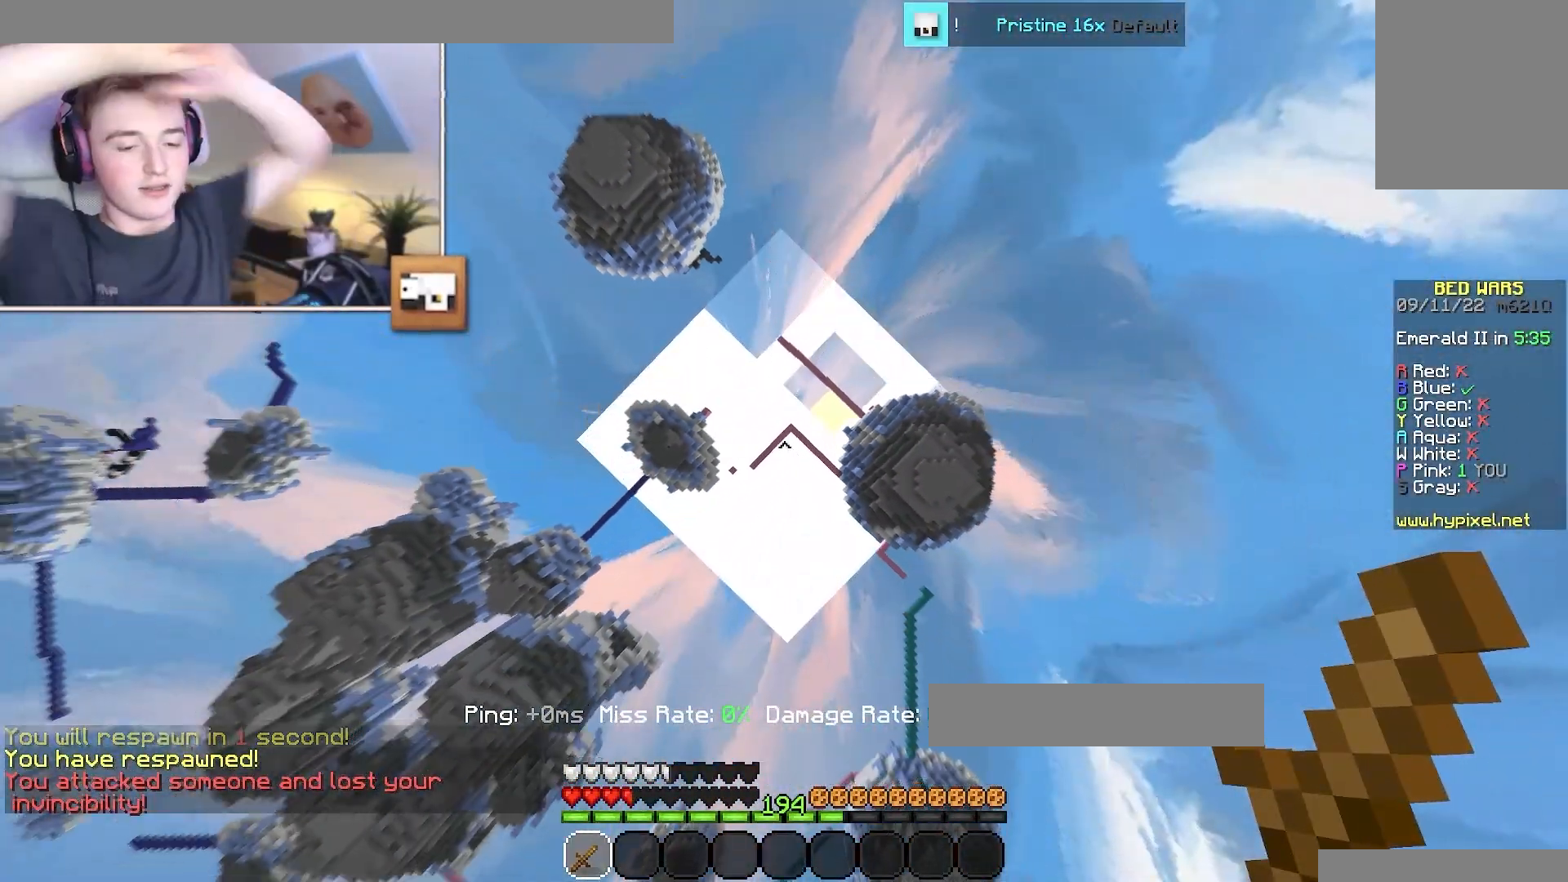
{"keys": ["a", "s"], "mouse": [], "events": [[84, "a", "down"], [84, "s", "down"], [117, "mouse_right", "down"], [217, "mouse_right", "up"], [334, "mouse_right", "down"], [451, "mouse_right", "up"]]}
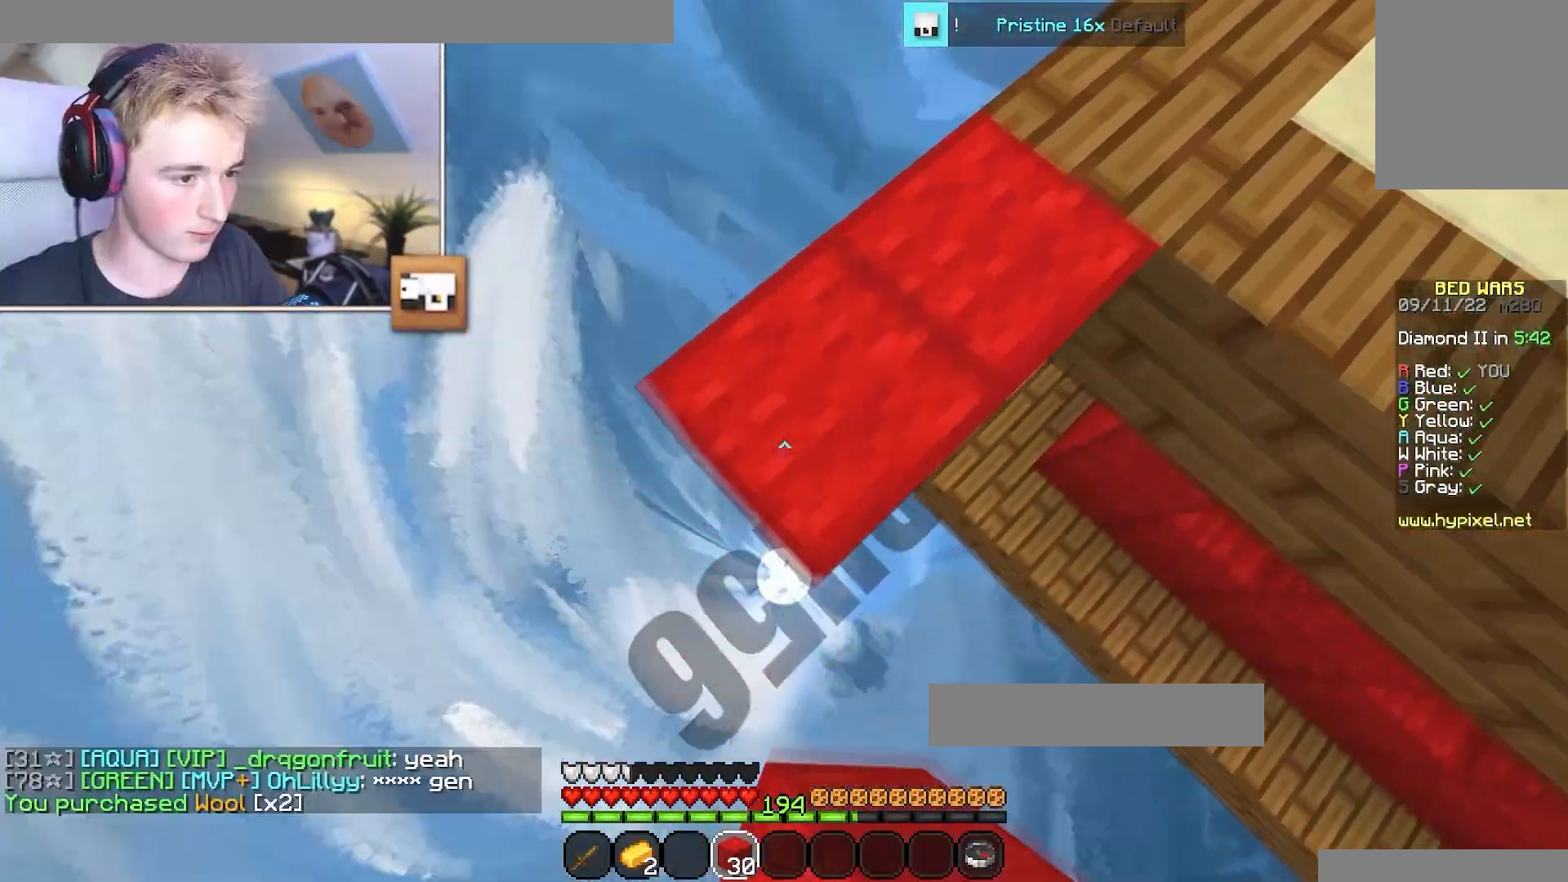
{"keys": ["w"], "mouse": [], "events": [[67, "mouse_right", "down"], [167, "mouse_right", "up"], [317, "mouse_right", "down"], [384, "s", "up"], [417, "mouse_right", "up"], [434, "w", "down"], [500, "a", "up"]]}
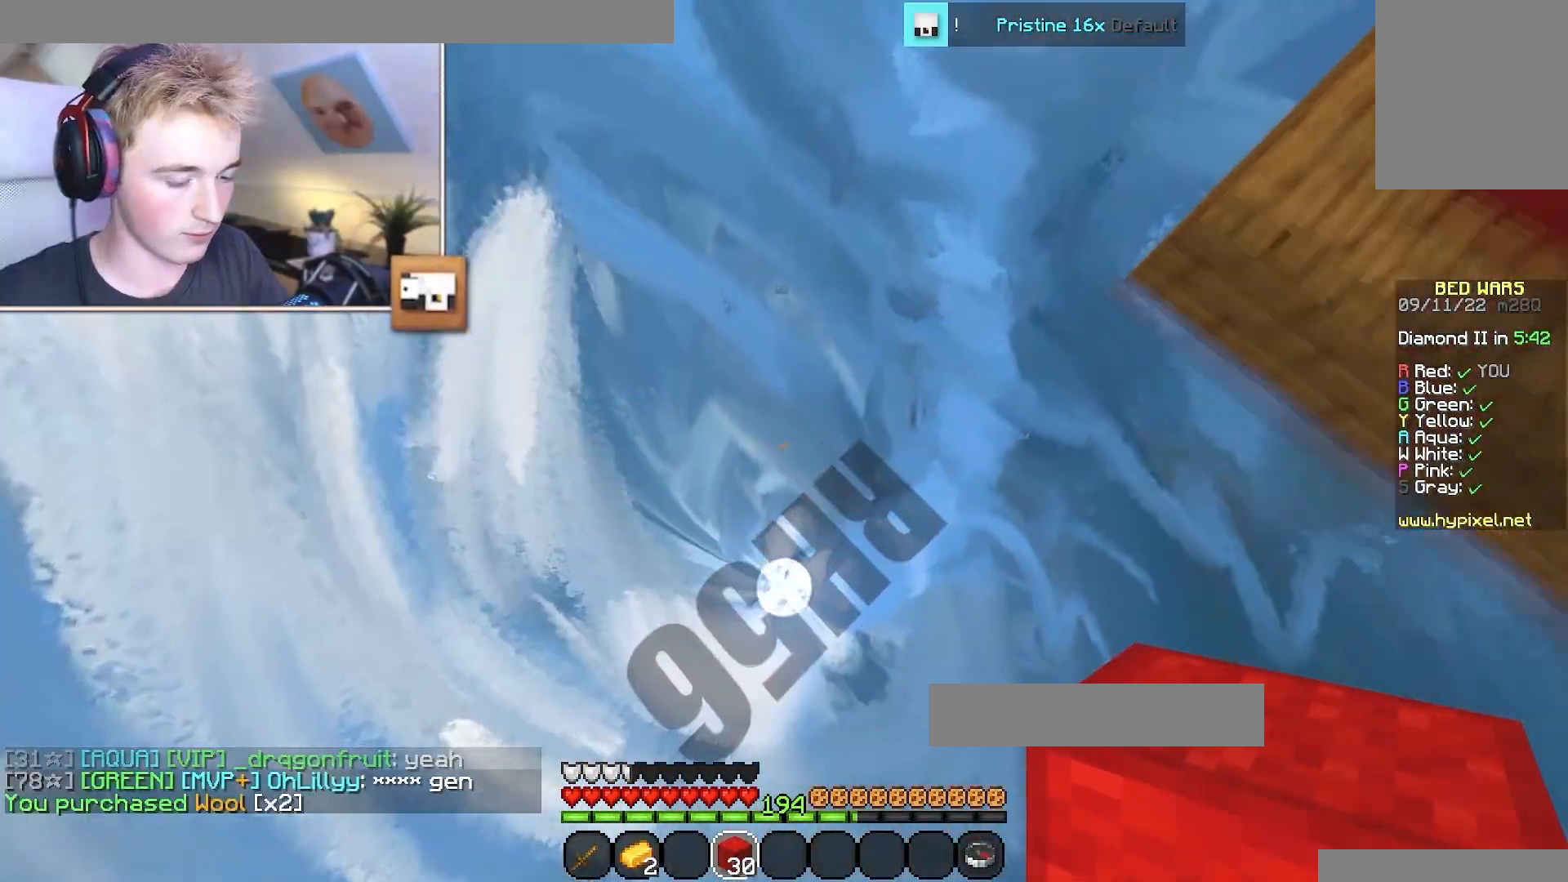
{"keys": [], "mouse": [], "events": [[34, "w", "up"], [101, "d", "down"], [101, "w", "down"], [184, "w", "up"], [234, "d", "up"]]}
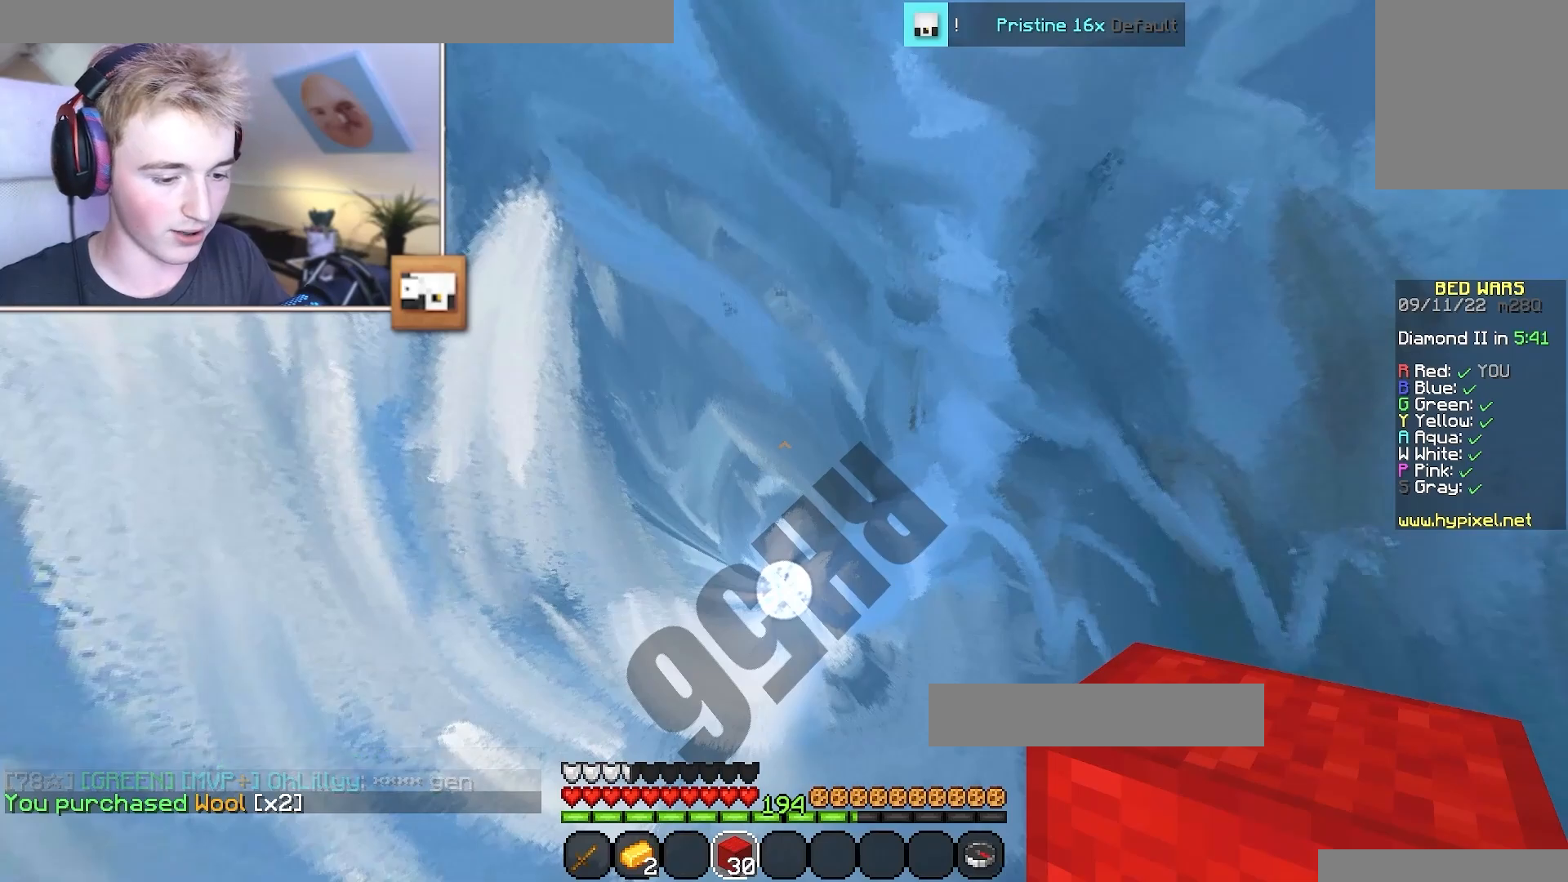
{"keys": [], "mouse": [], "events": [[33, "w", "down"], [200, "w", "up"]]}
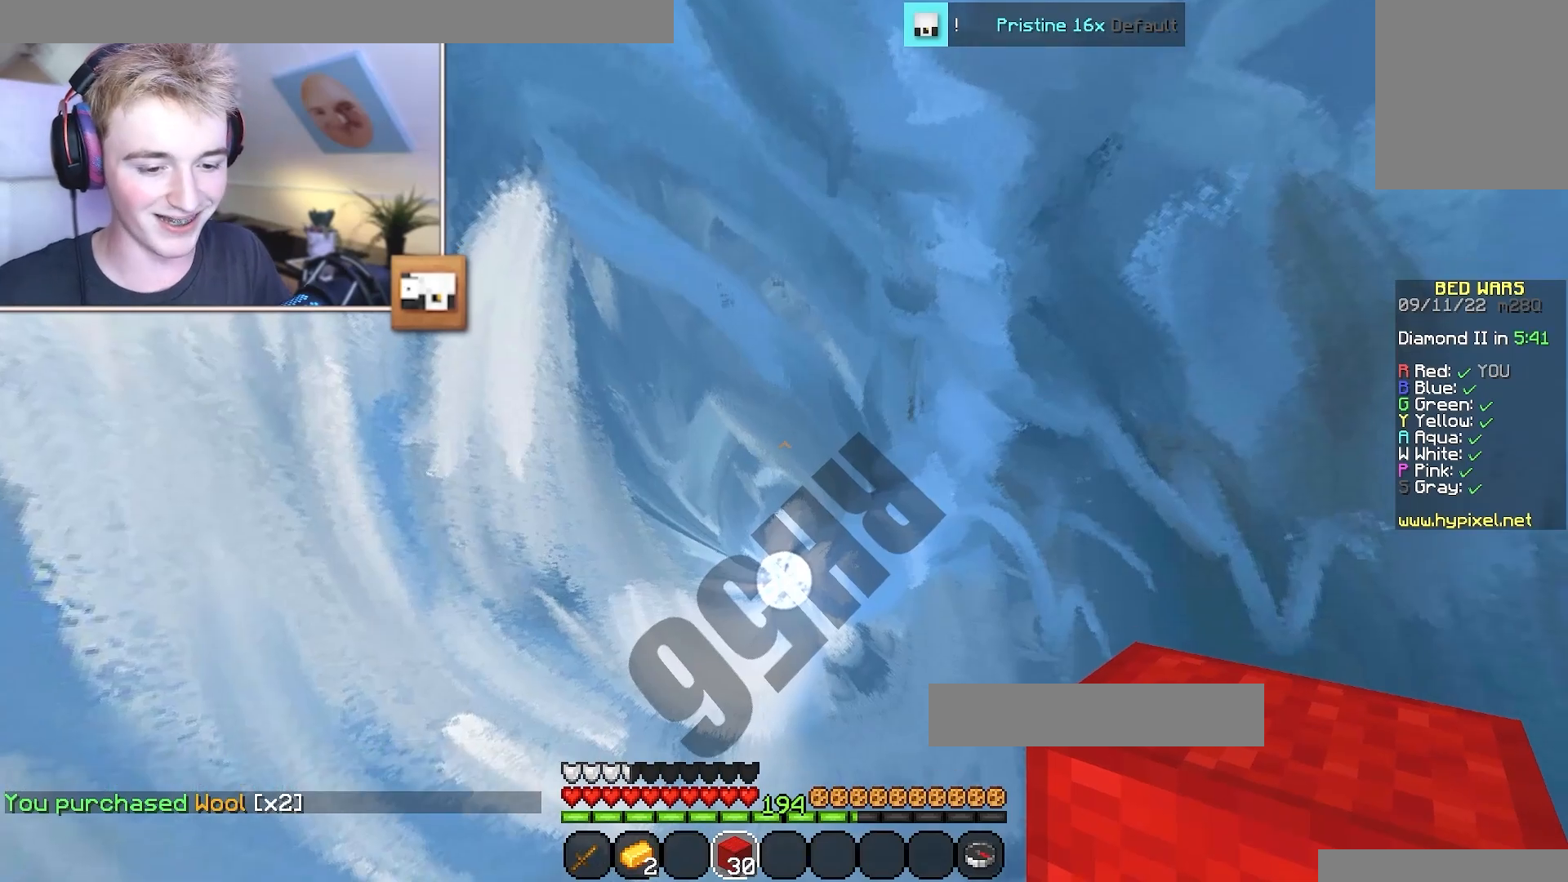
{"keys": [], "mouse": [], "events": []}
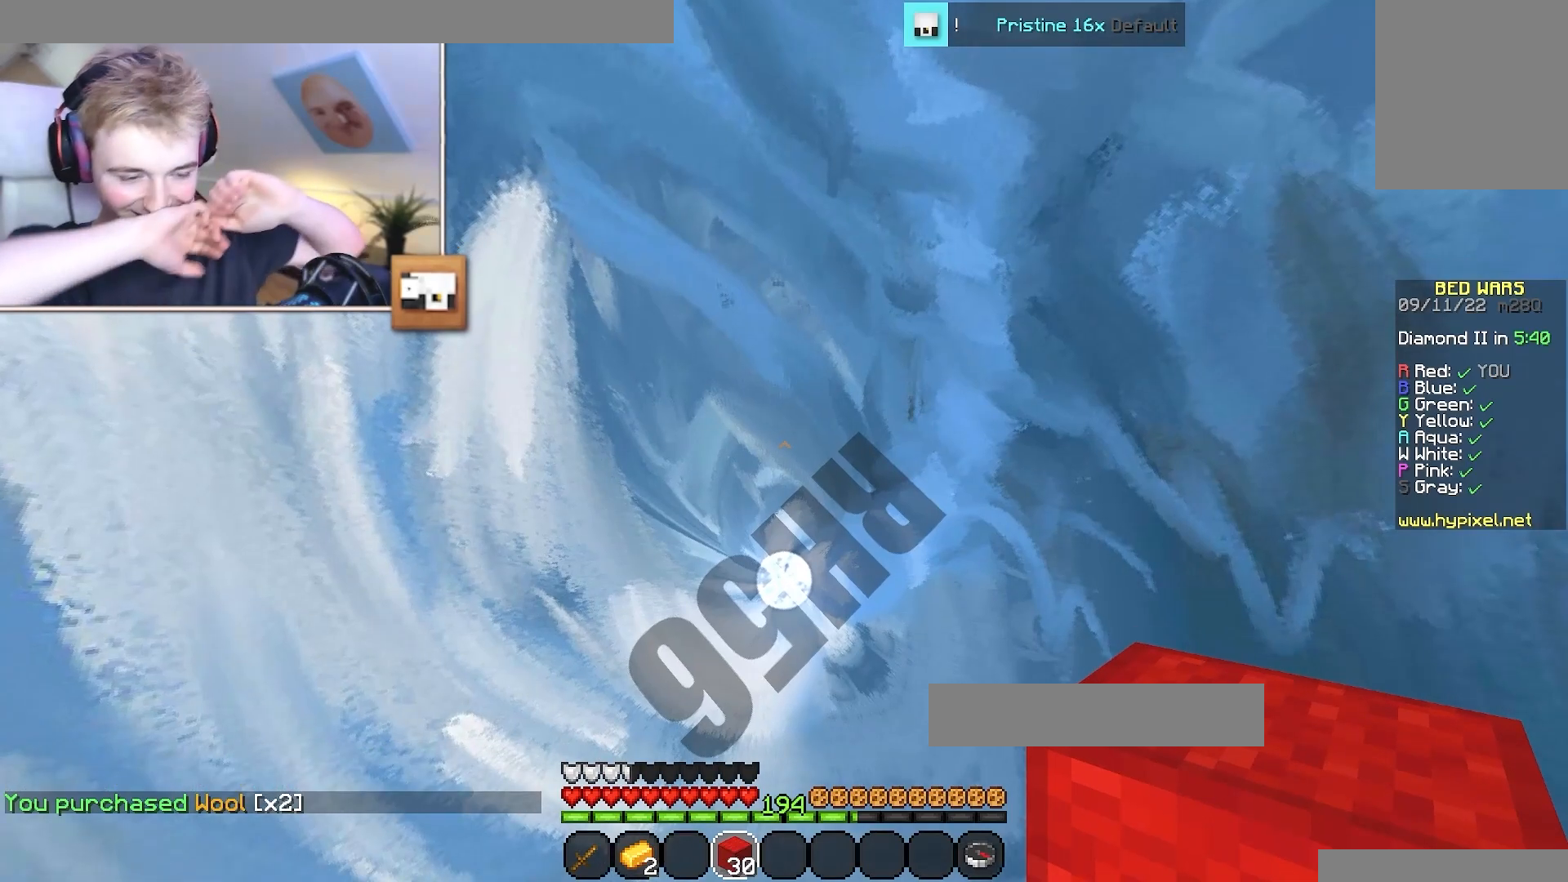
{"keys": ["w"], "mouse": [], "events": [[17, "w", "down"], [350, "d", "down"], [500, "d", "up"]]}
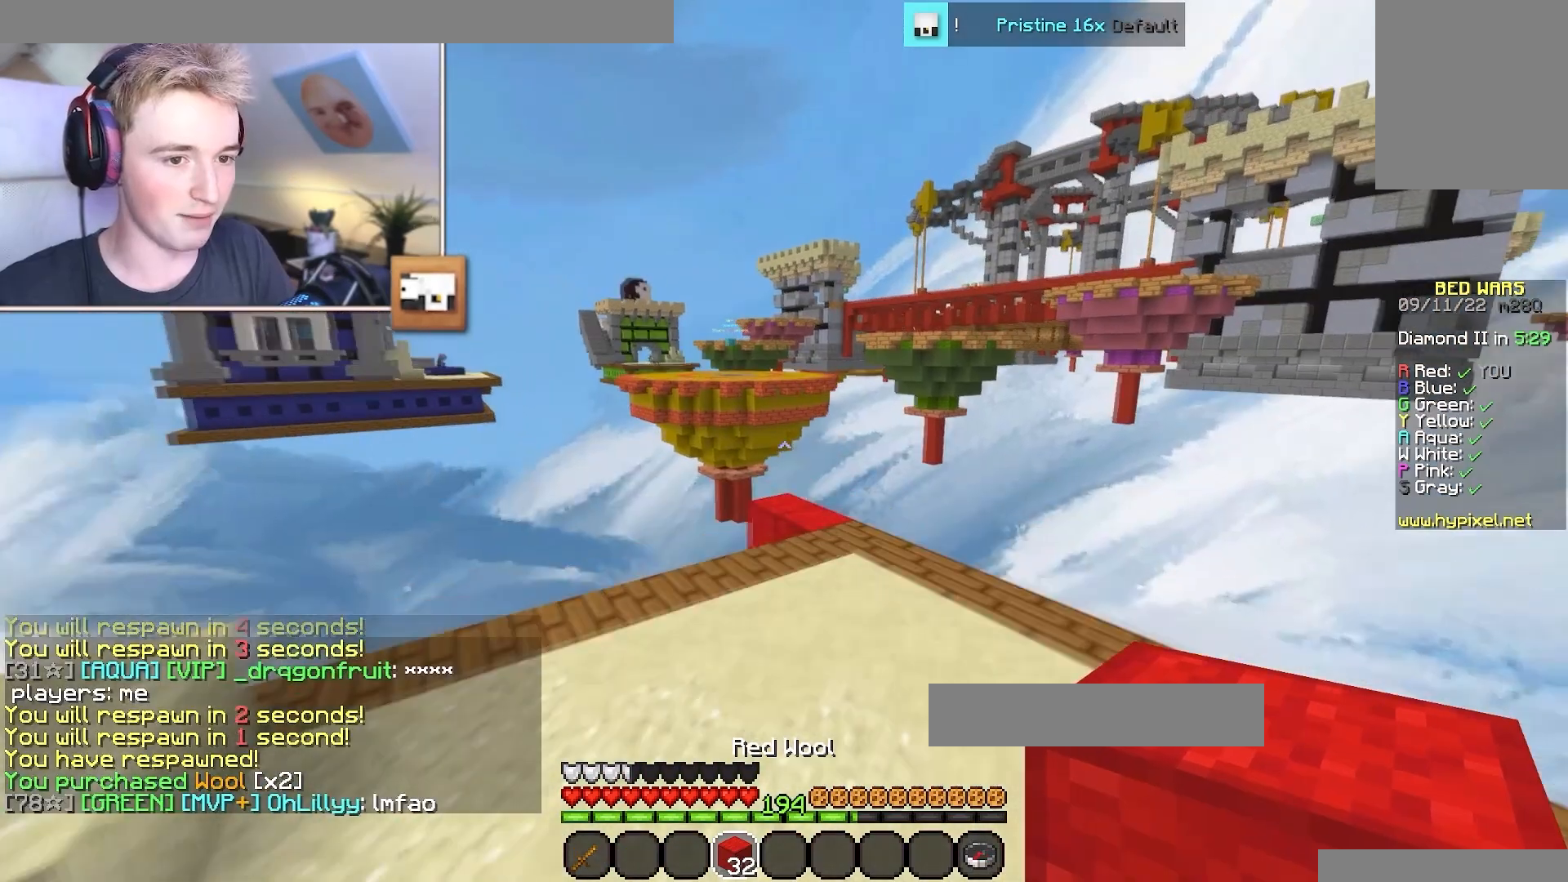
{"keys": ["w"], "mouse": [], "events": [[217, "d", "down"], [451, "d", "up"]]}
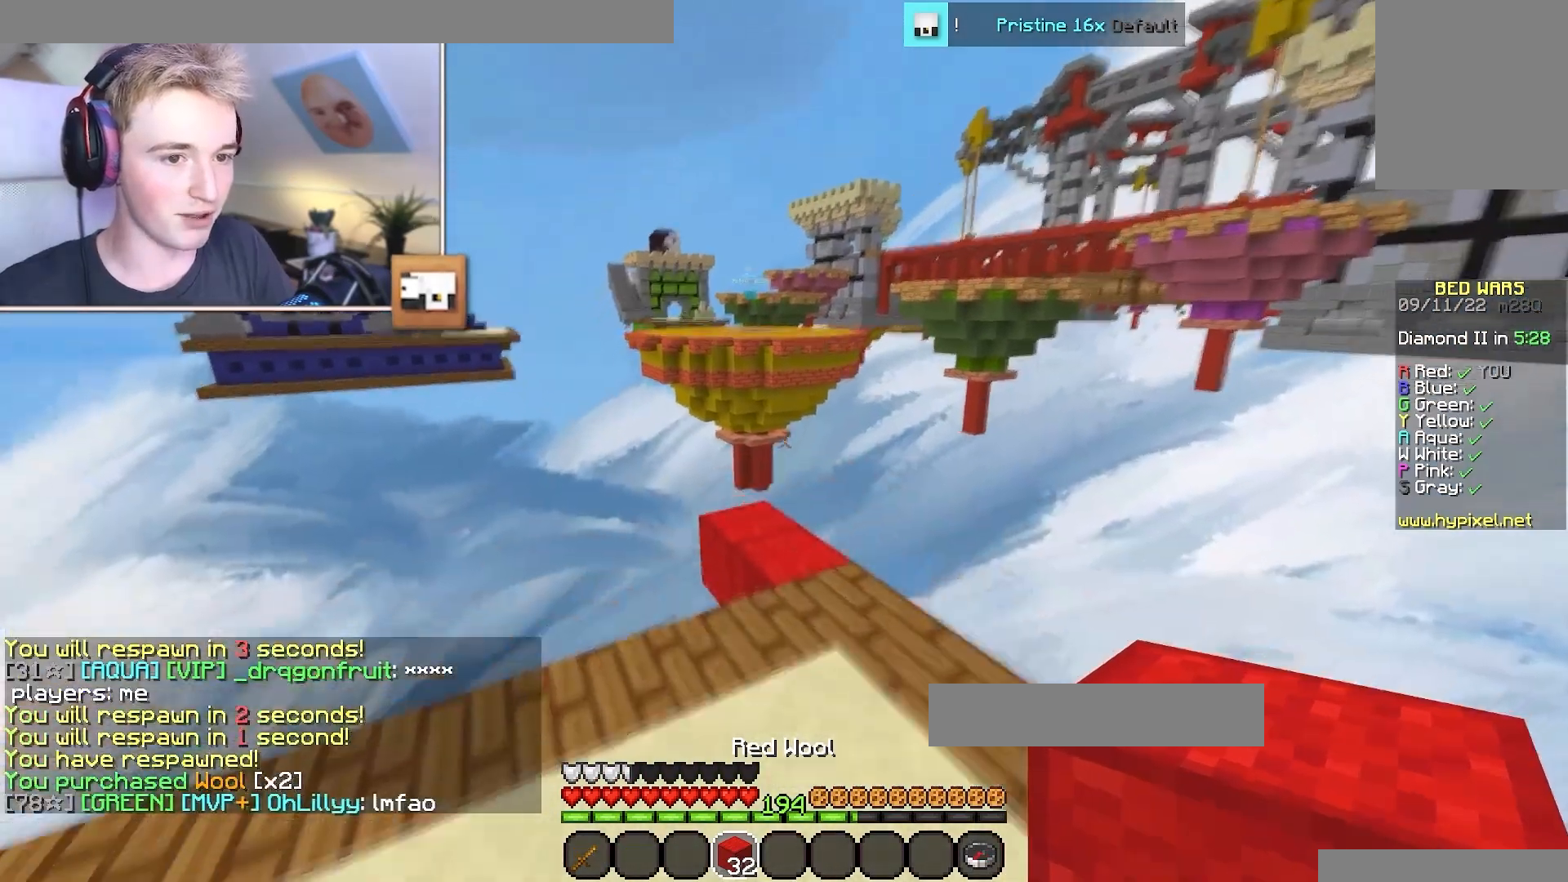
{"keys": ["w"], "mouse": [], "events": []}
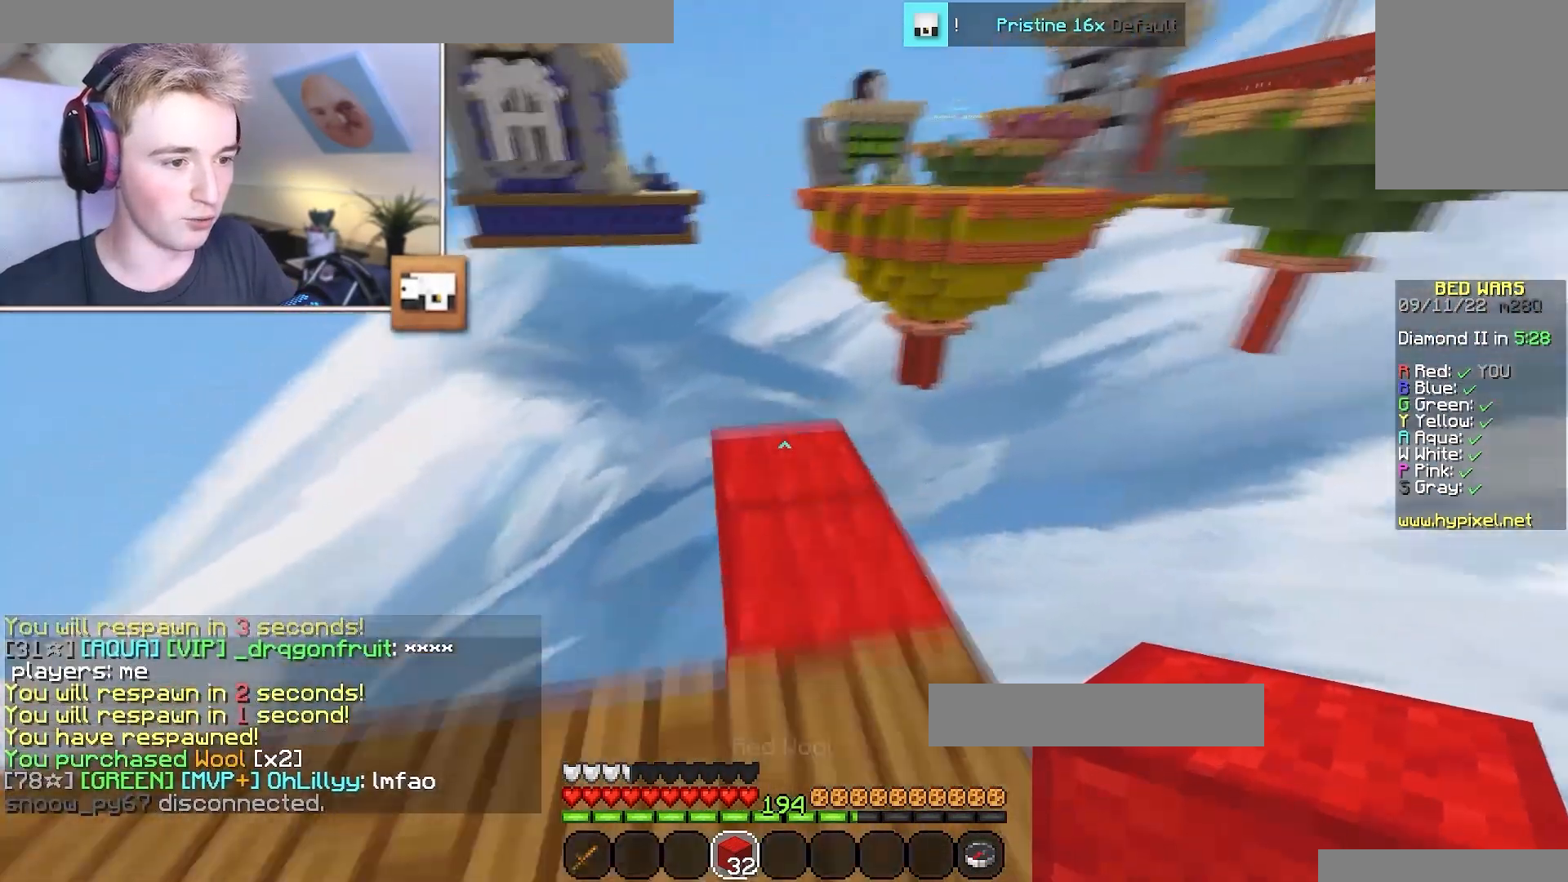
{"keys": ["s"], "mouse": [], "events": [[84, "a", "down"], [134, "w", "up"], [201, "s", "down"], [301, "a", "up"]]}
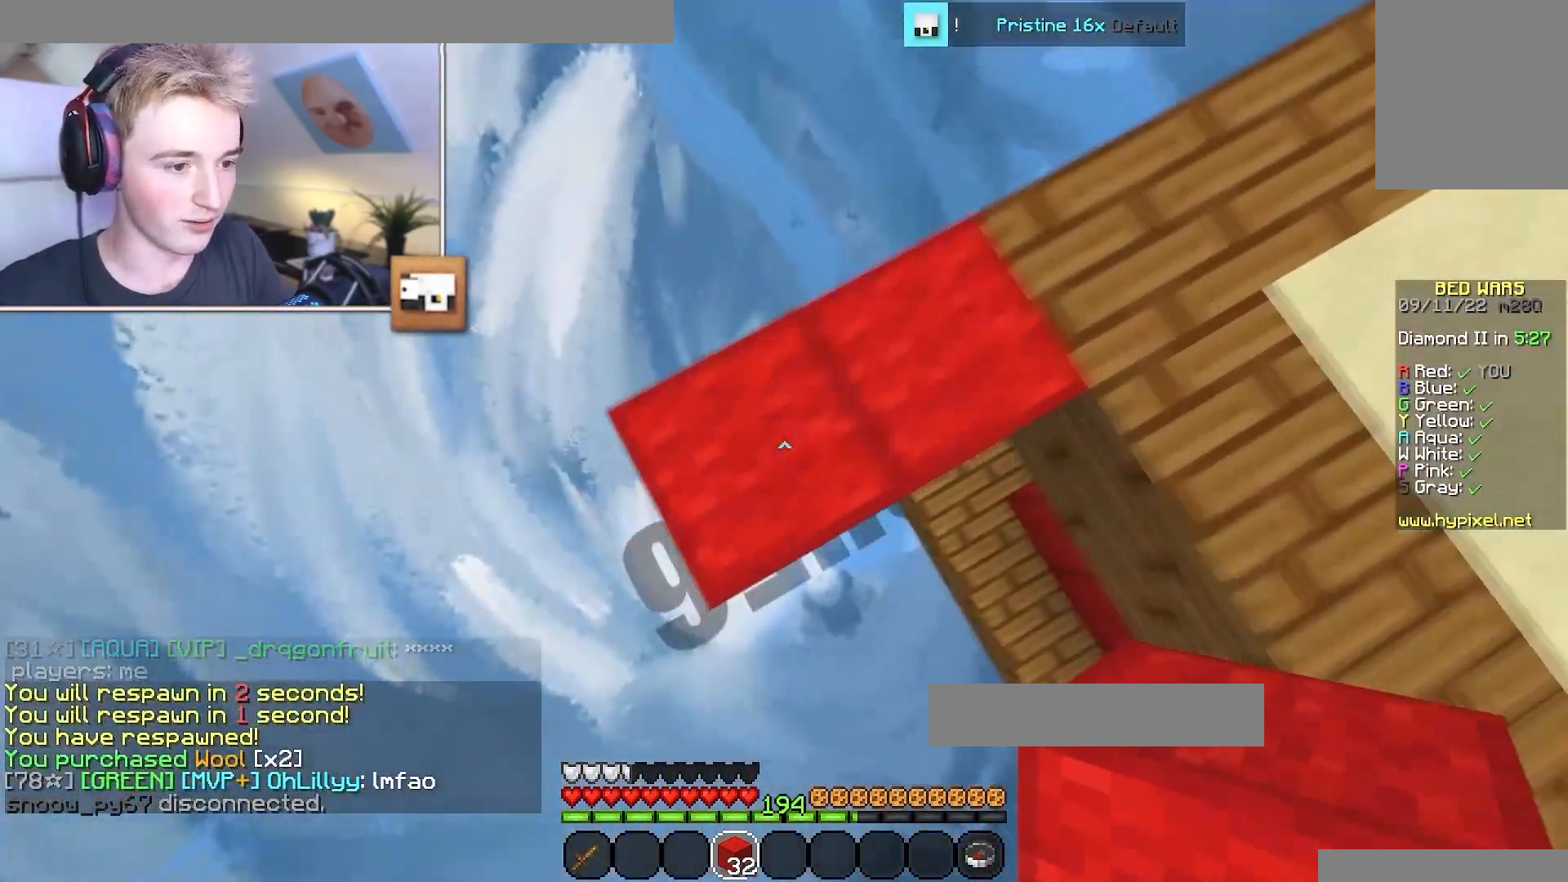
{"keys": ["a", "s"], "mouse": [], "events": [[17, "a", "down"], [217, "s", "up"], [284, "s", "down"]]}
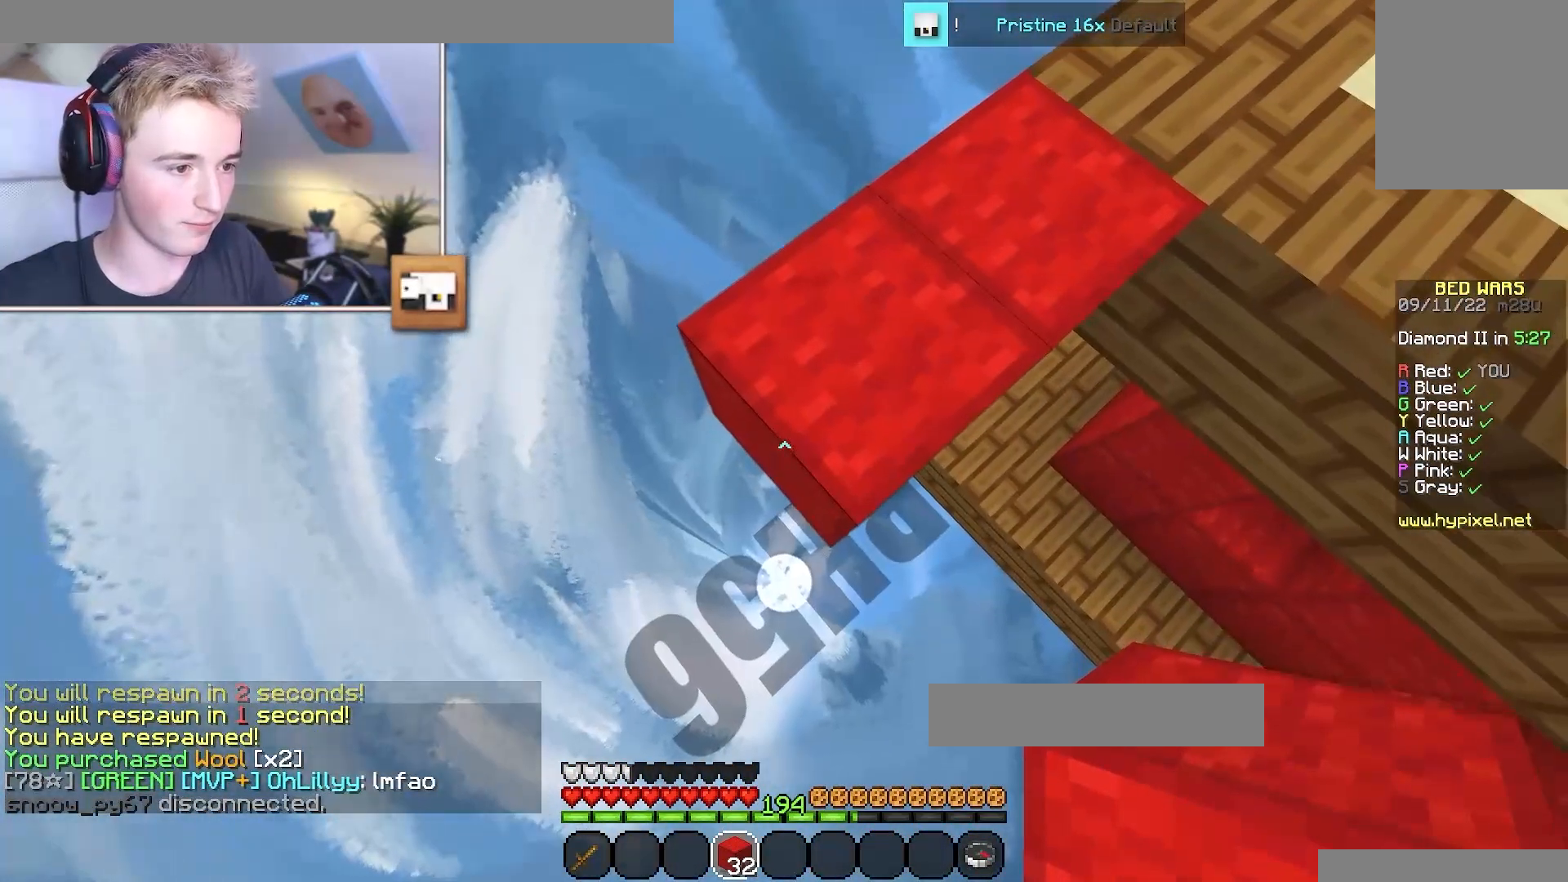
{"keys": ["a", "s"], "mouse": [], "events": [[167, "s", "up"], [267, "s", "down"]]}
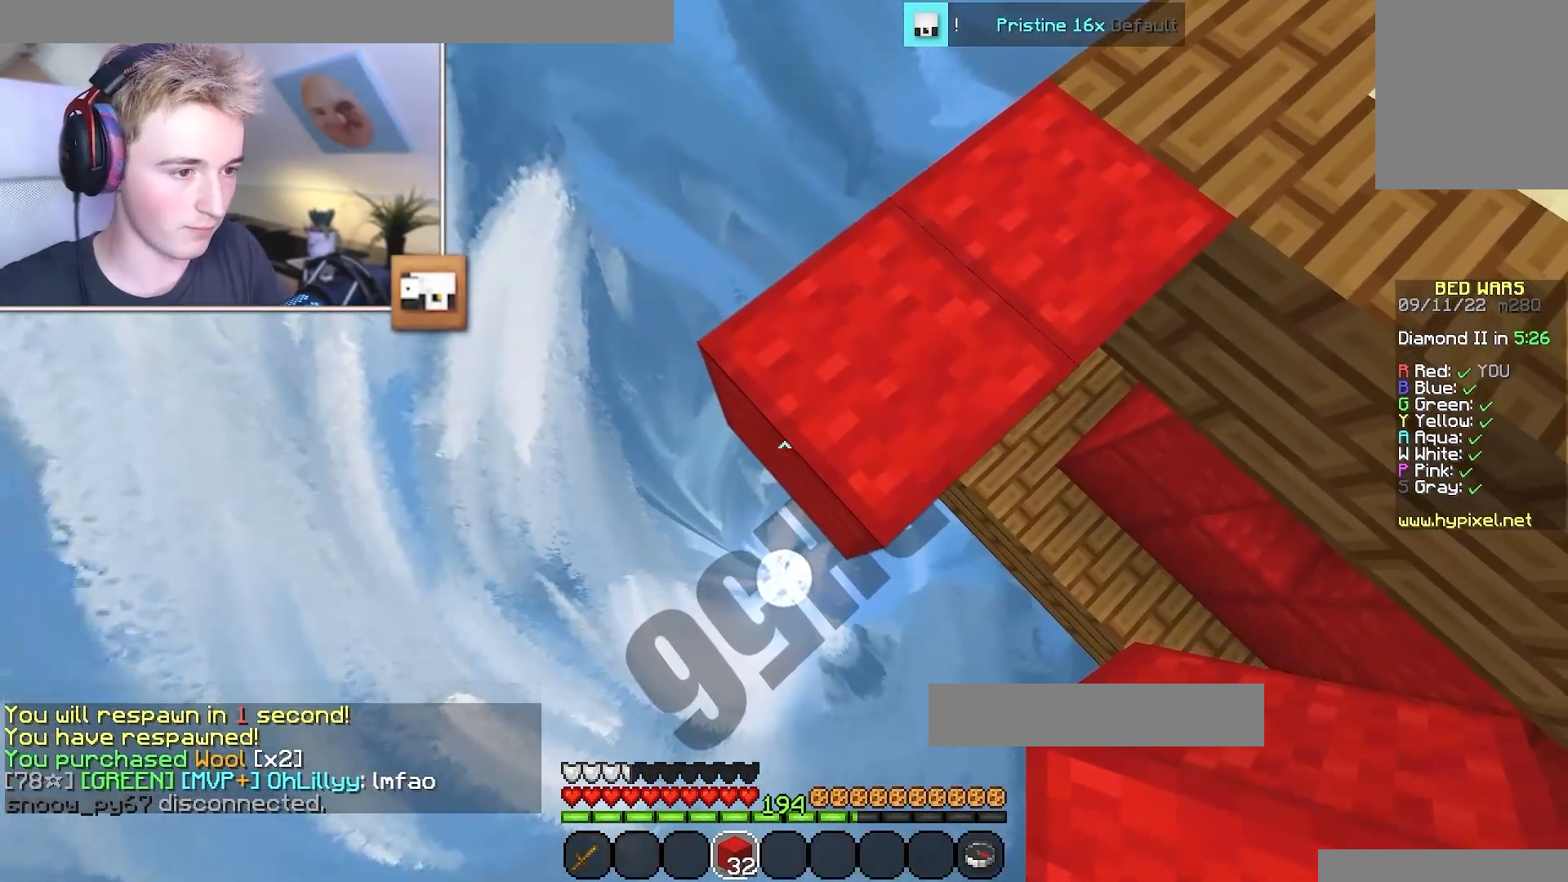
{"keys": ["a", "s"], "mouse": [], "events": [[384, "mouse_right", "down"], [500, "mouse_right", "up"]]}
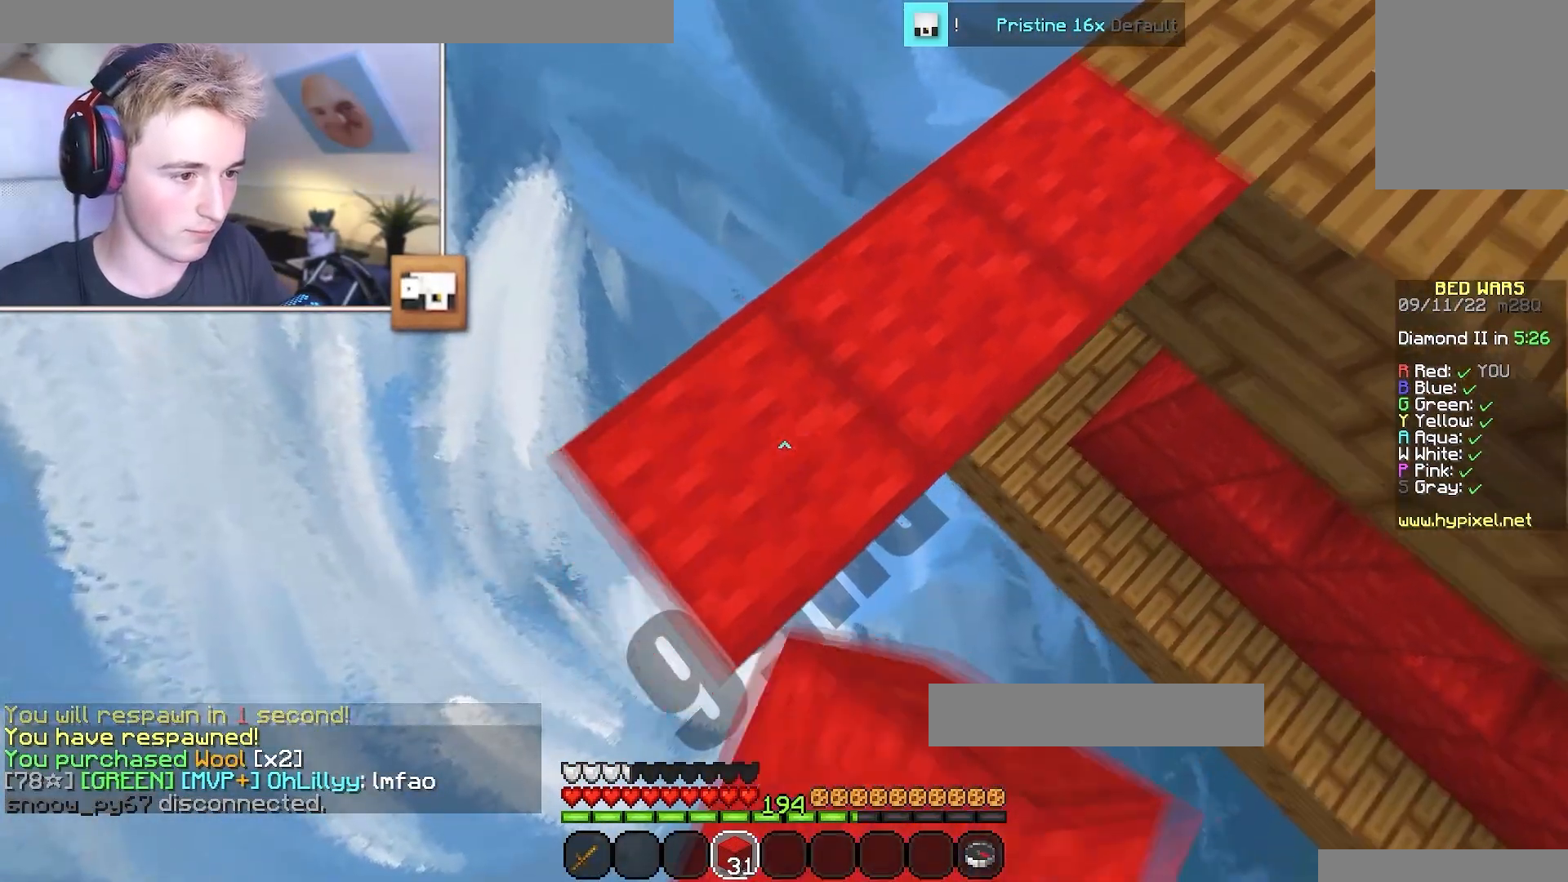
{"keys": ["a", "s"], "mouse": [], "events": [[134, "mouse_right", "down"], [251, "mouse_right", "up"], [368, "mouse_right", "down"], [484, "mouse_right", "up"]]}
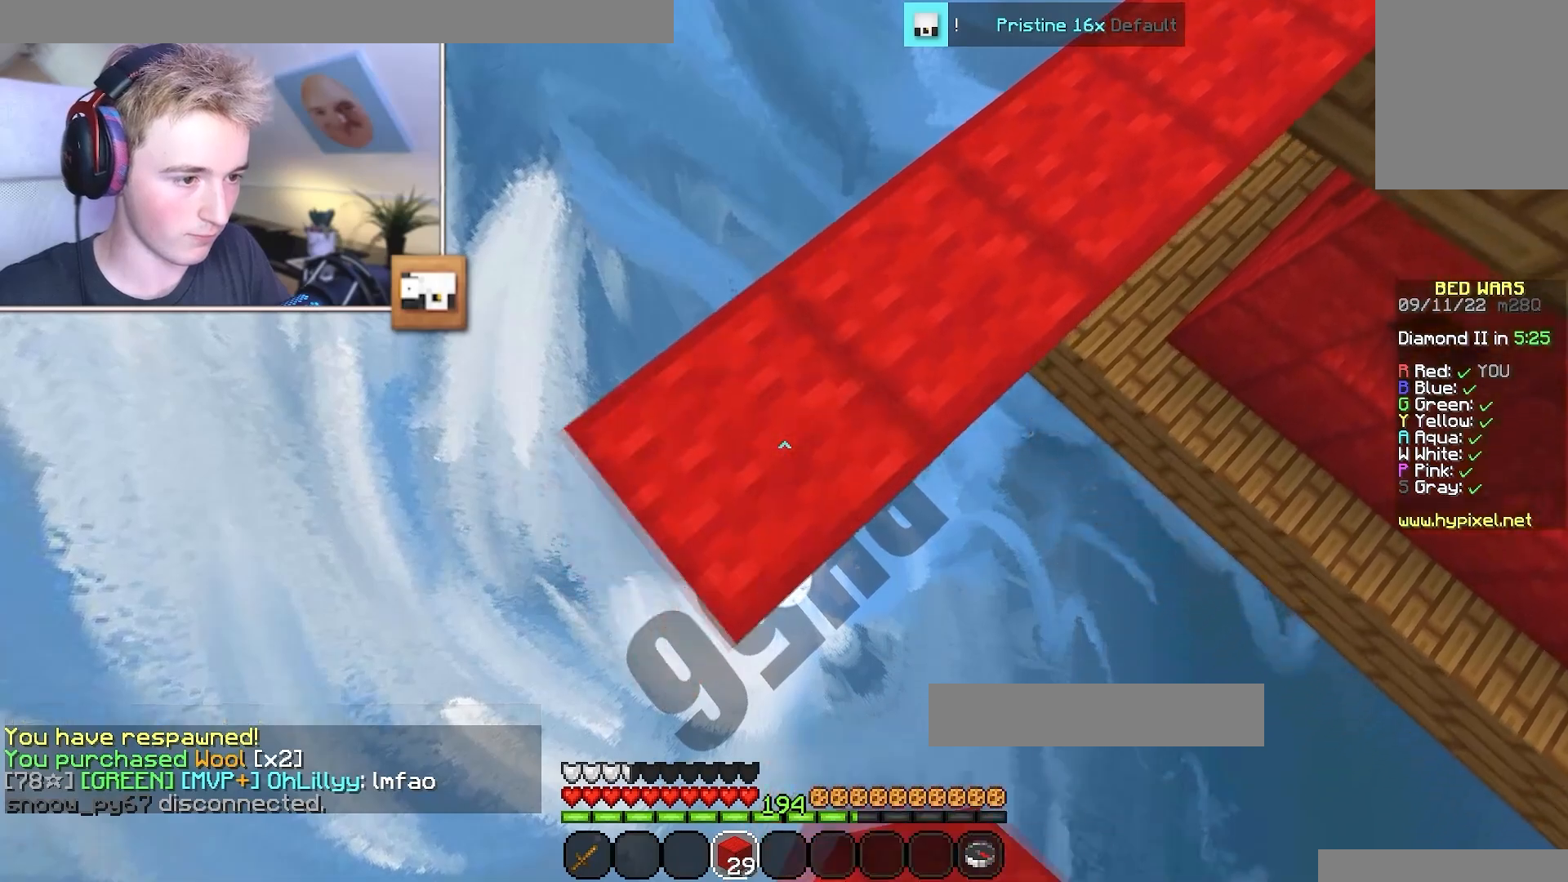
{"keys": ["a", "s"], "mouse": [], "events": [[134, "mouse_right", "down"], [234, "mouse_right", "up"], [384, "mouse_right", "down"], [484, "mouse_right", "up"]]}
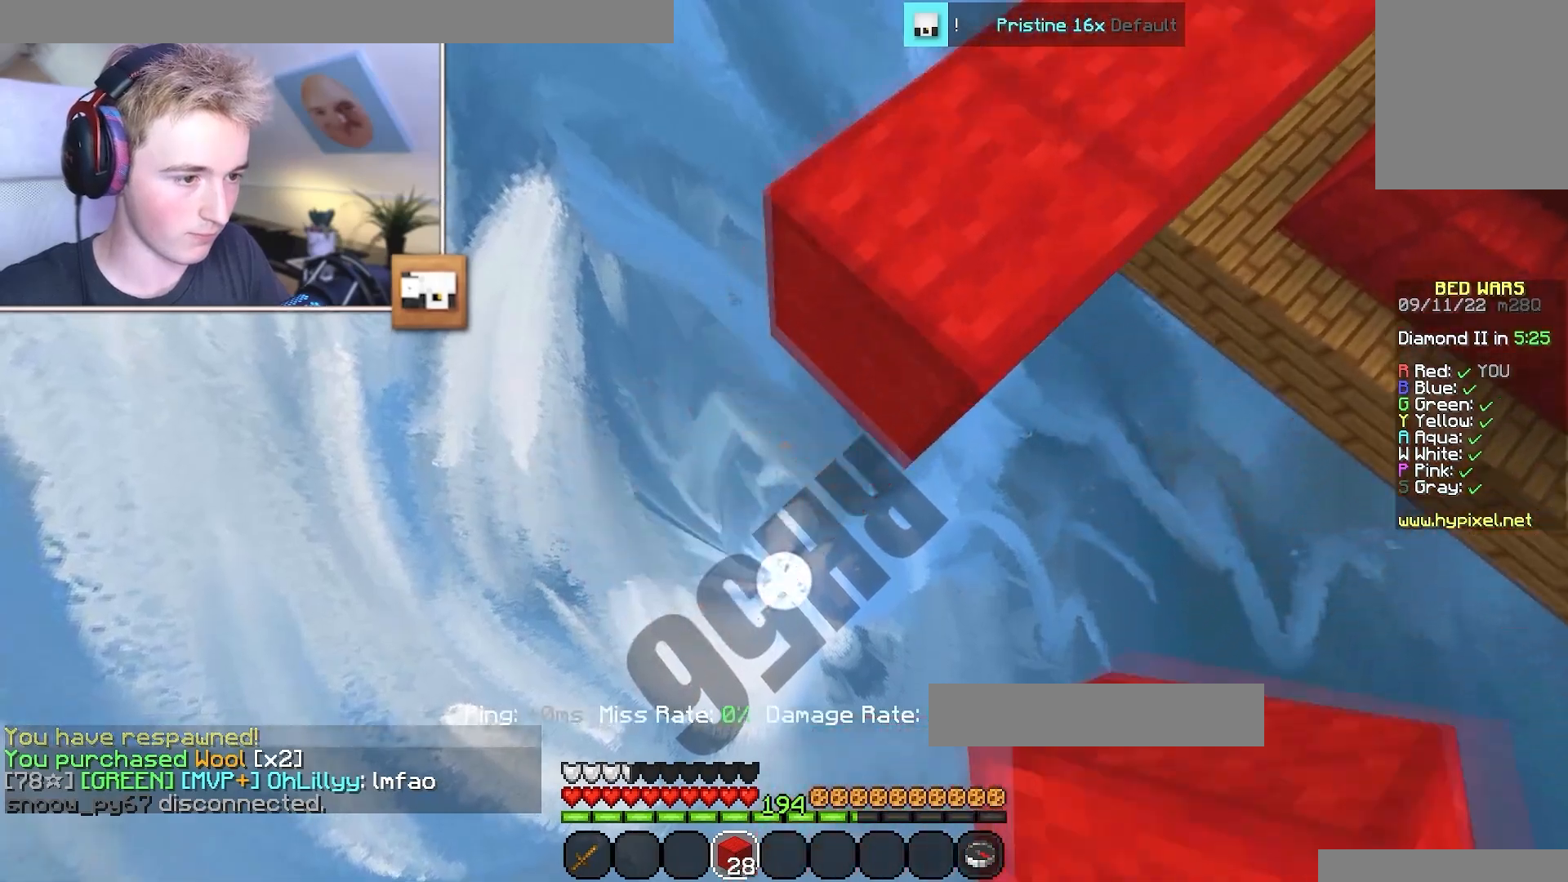
{"keys": ["d", "w"], "mouse": [], "events": [[200, "w", "down"], [283, "a", "up"], [283, "s", "up"], [367, "d", "down"]]}
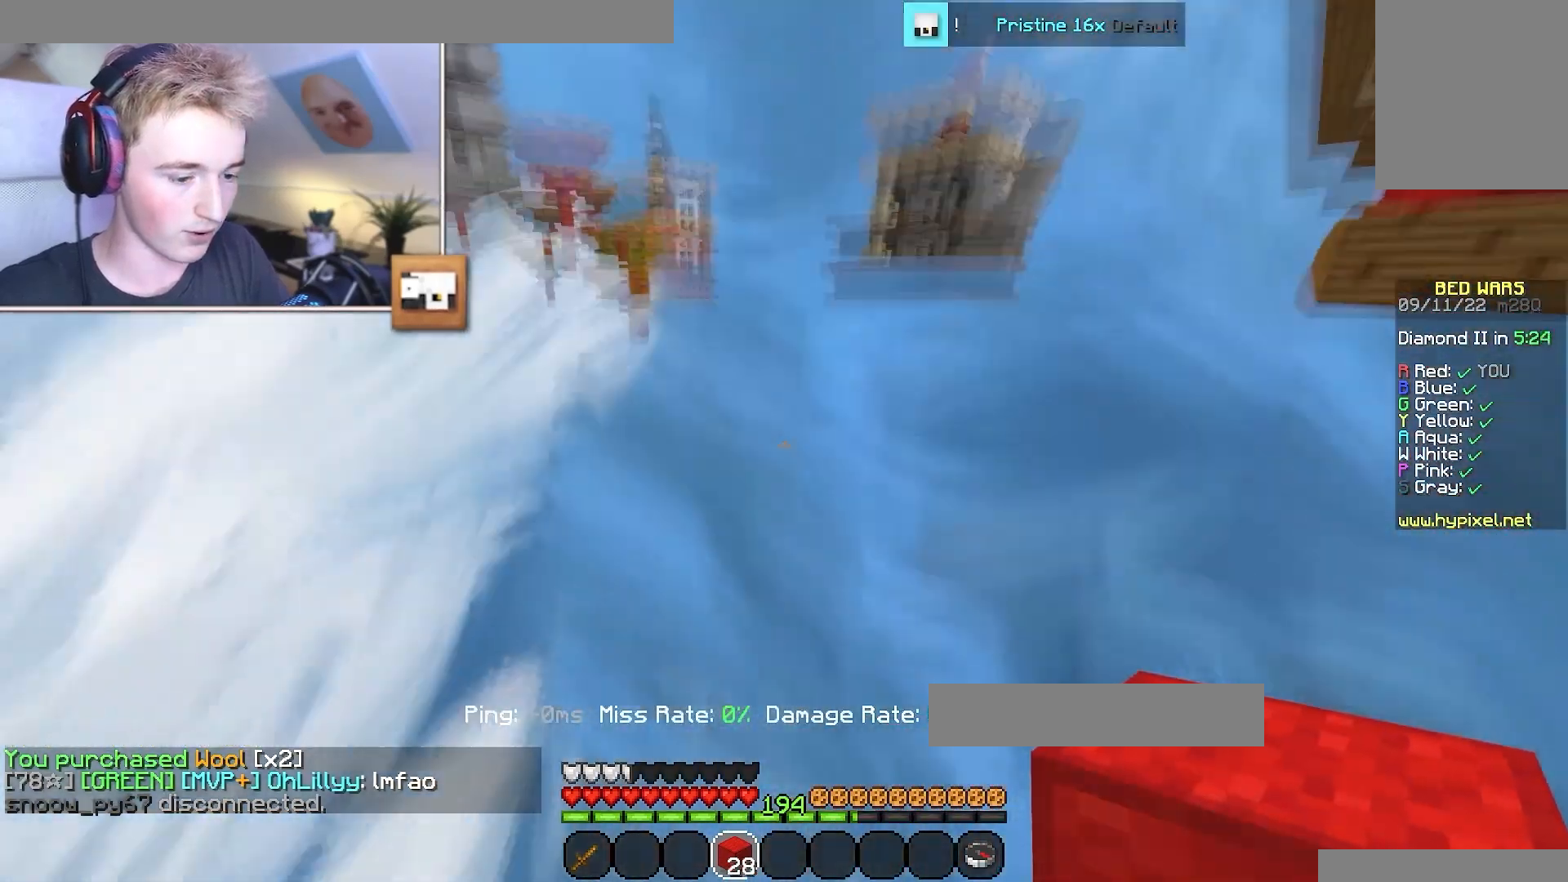
{"keys": [], "mouse": [], "events": [[34, "d", "up"], [150, "w", "up"]]}
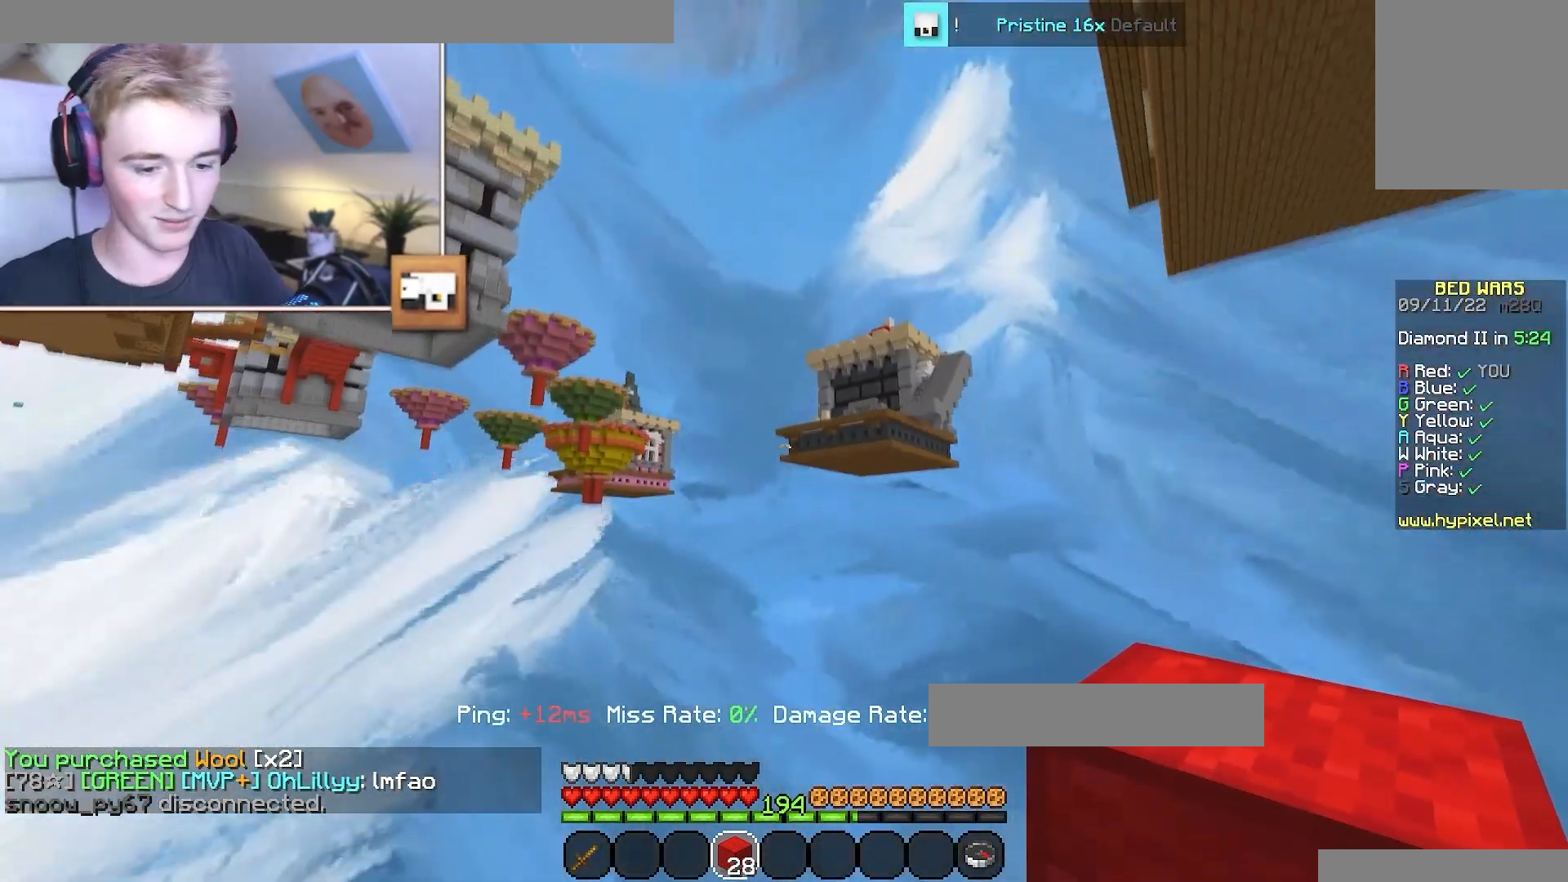
{"keys": [], "mouse": [], "events": []}
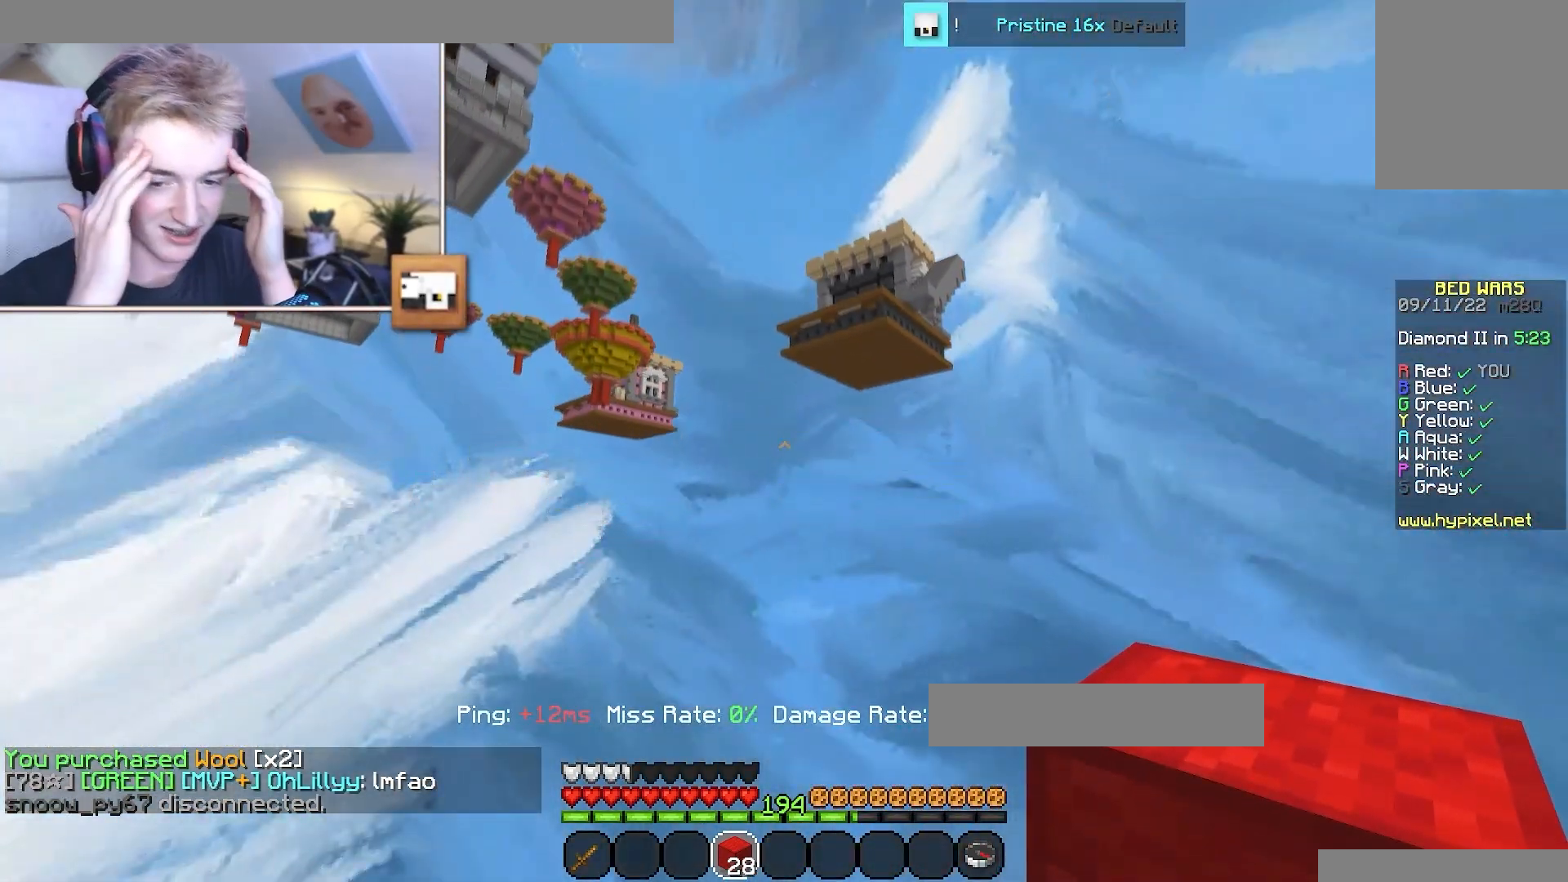
{"keys": [], "mouse": [], "events": []}
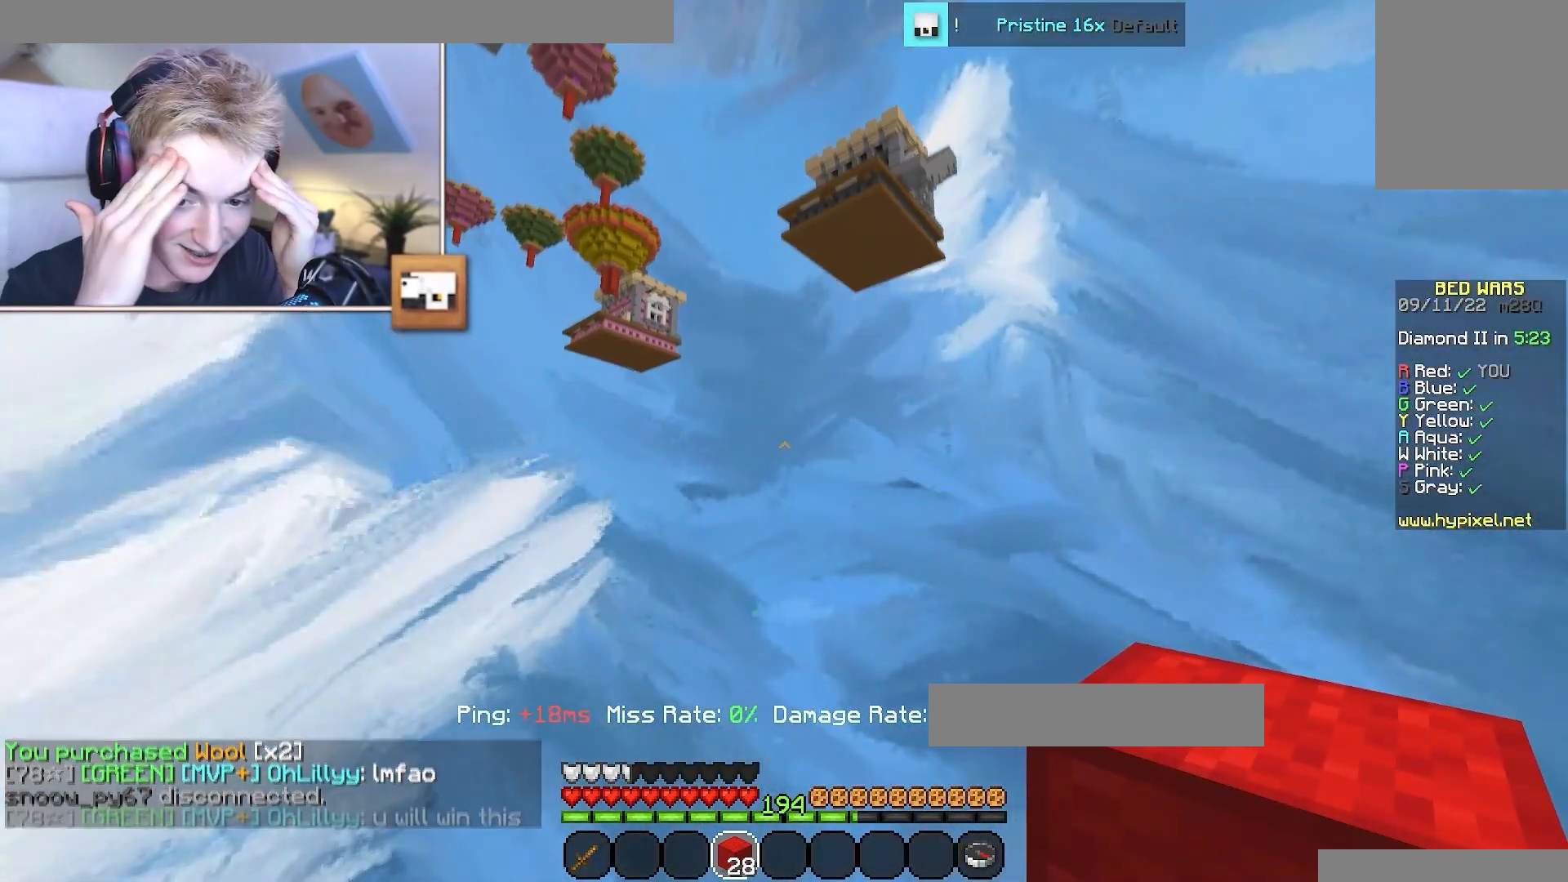
{"keys": ["a", "s"], "mouse": [], "events": [[200, "a", "down"], [200, "s", "down"]]}
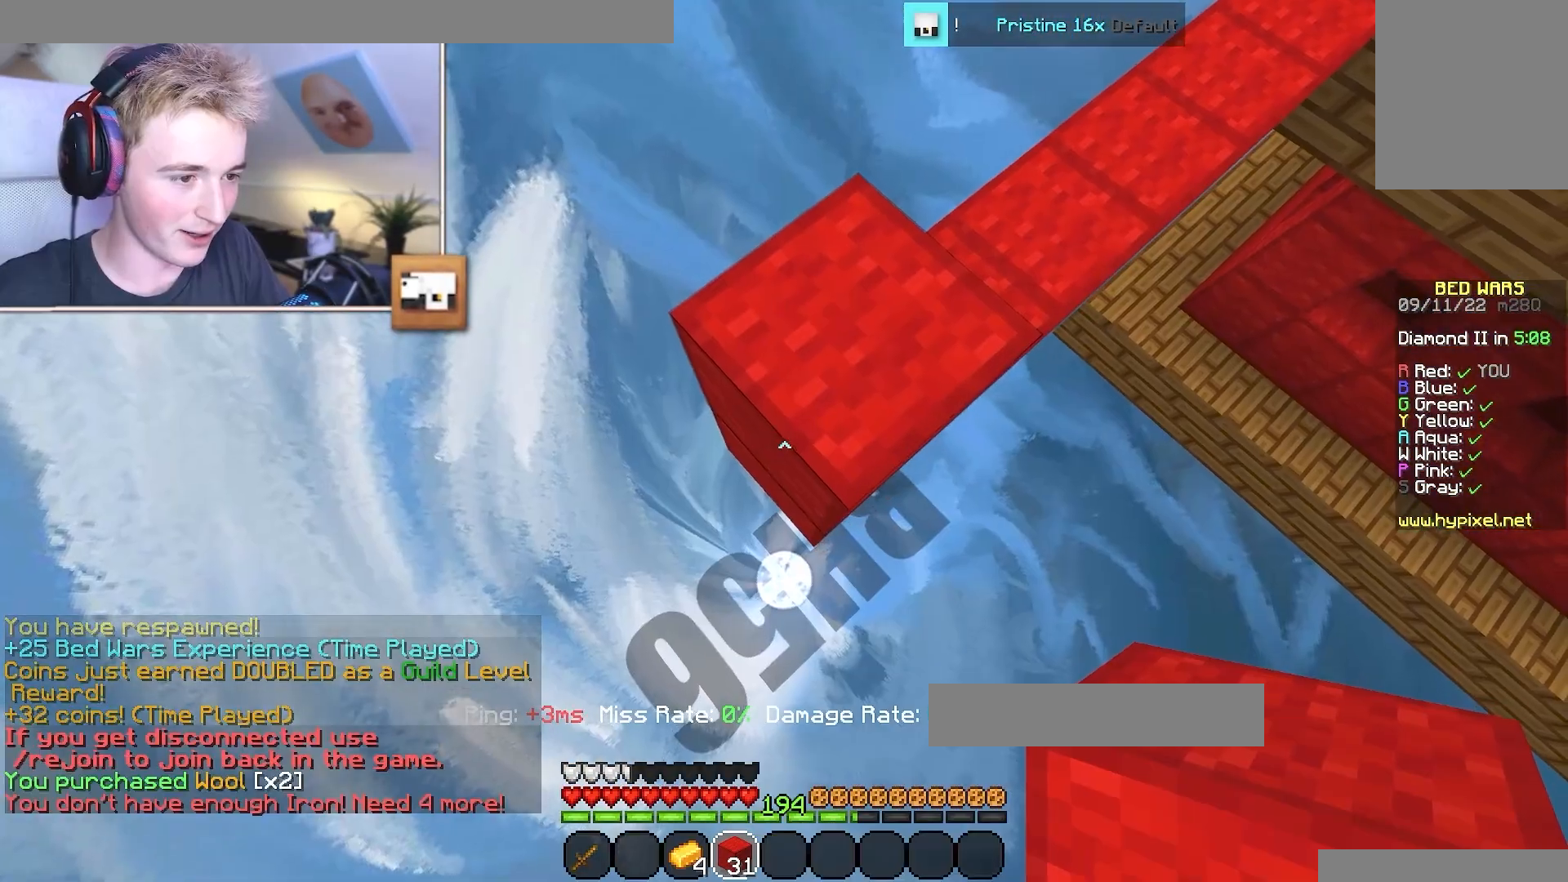
{"keys": ["a", "s"], "mouse": [], "events": [[417, "mouse_right", "down"], [501, "mouse_right", "up"]]}
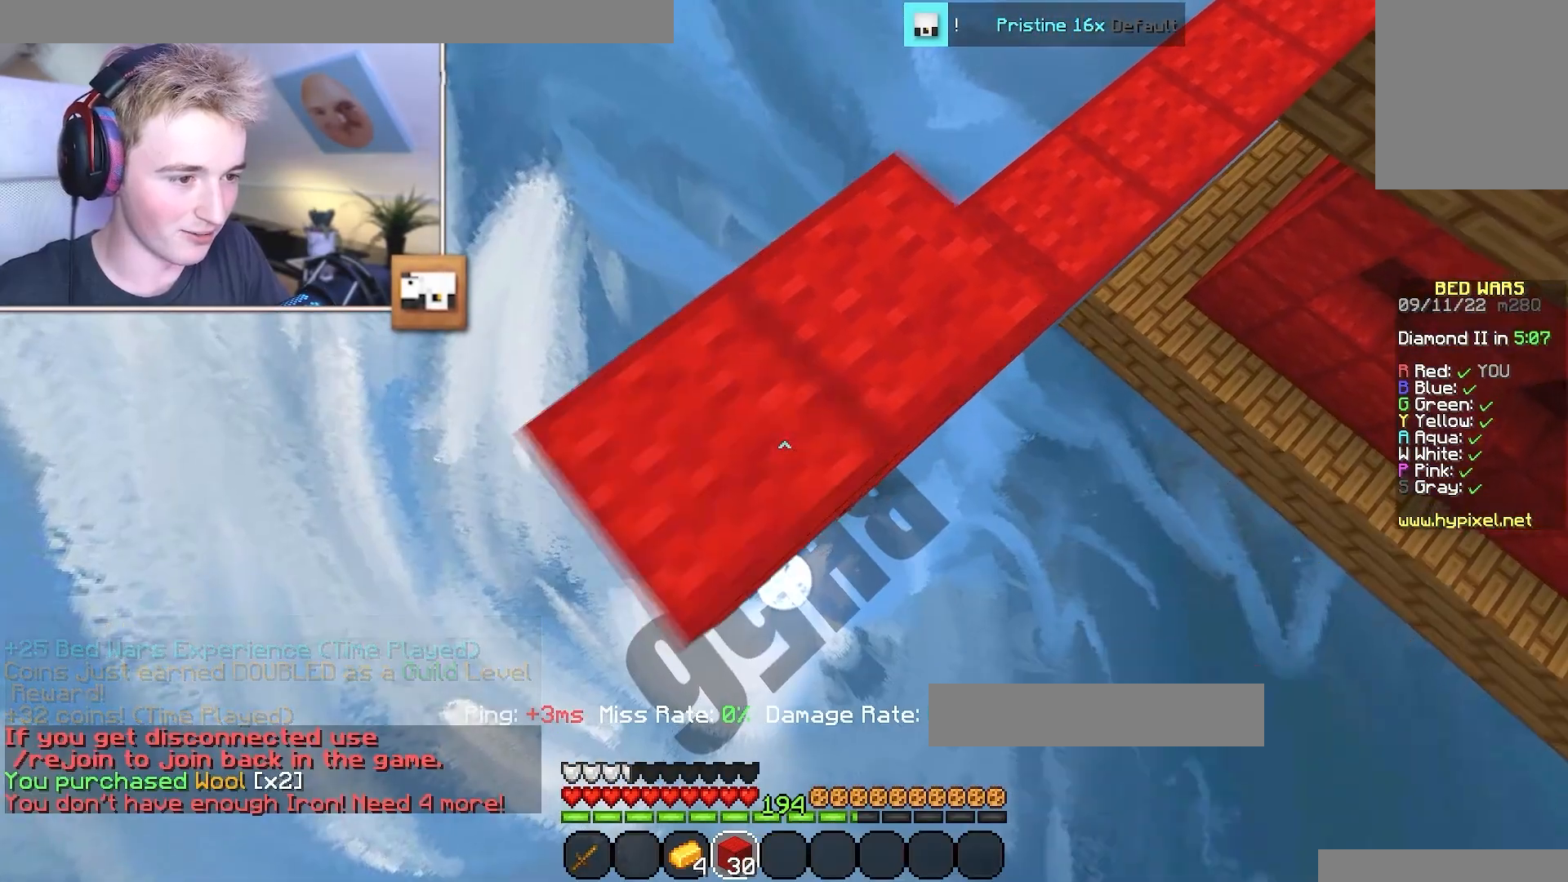
{"keys": ["a", "s"], "mouse": ["right"], "events": [[150, "mouse_right", "down"], [283, "mouse_right", "up"], [384, "mouse_right", "down"]]}